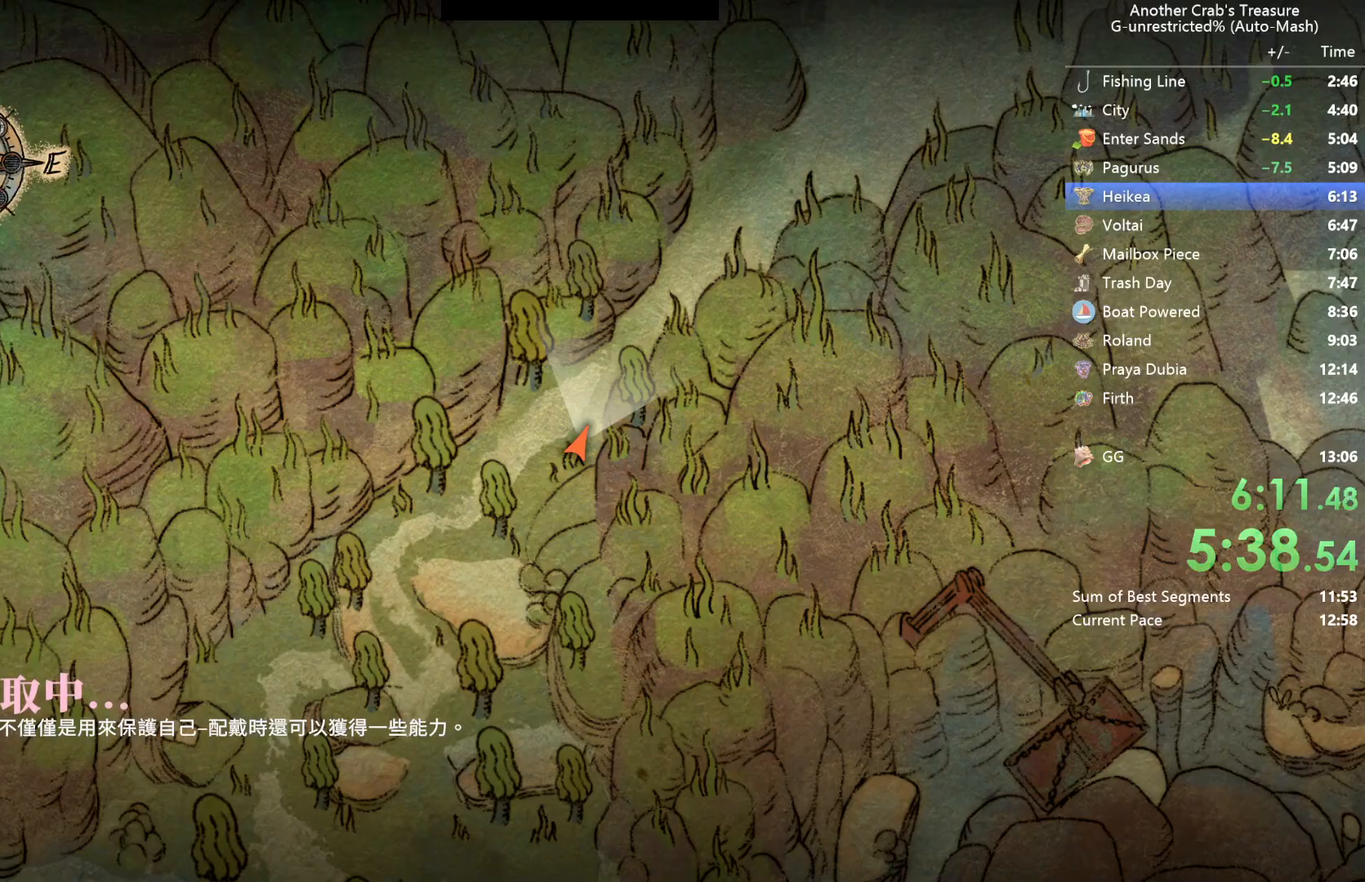
Gameplay with a controller (Xbox layout); each line is a JSON object with the inputs held at the frame after it. "events" lists button and stick changes between this image and that frame as [ms after this image, input, new state], when the widget could be followed in between.
{"buttons": [], "left_stick": "center", "right_stick": "center", "events": []}
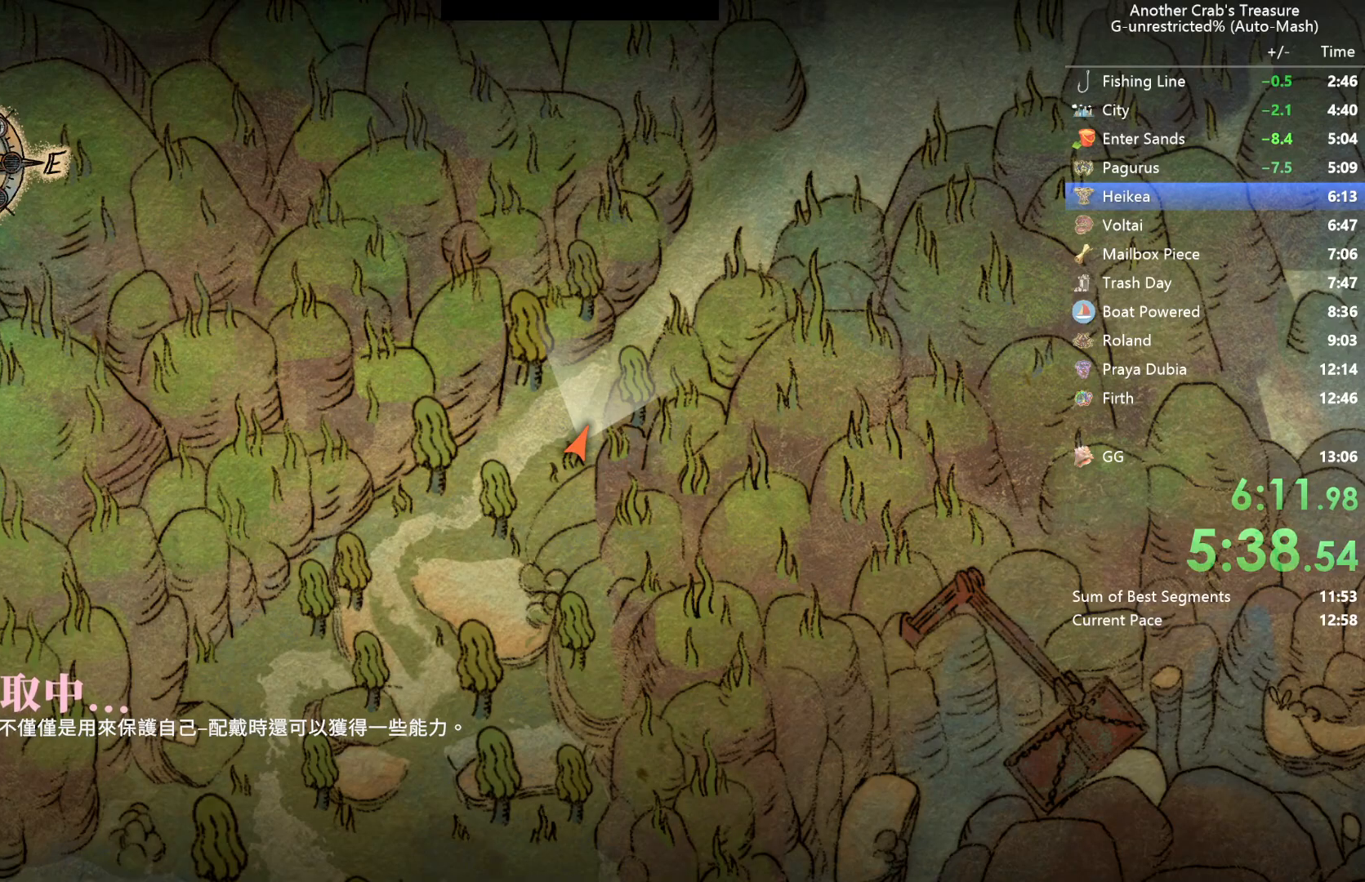
{"buttons": [], "left_stick": "center", "right_stick": "center", "events": []}
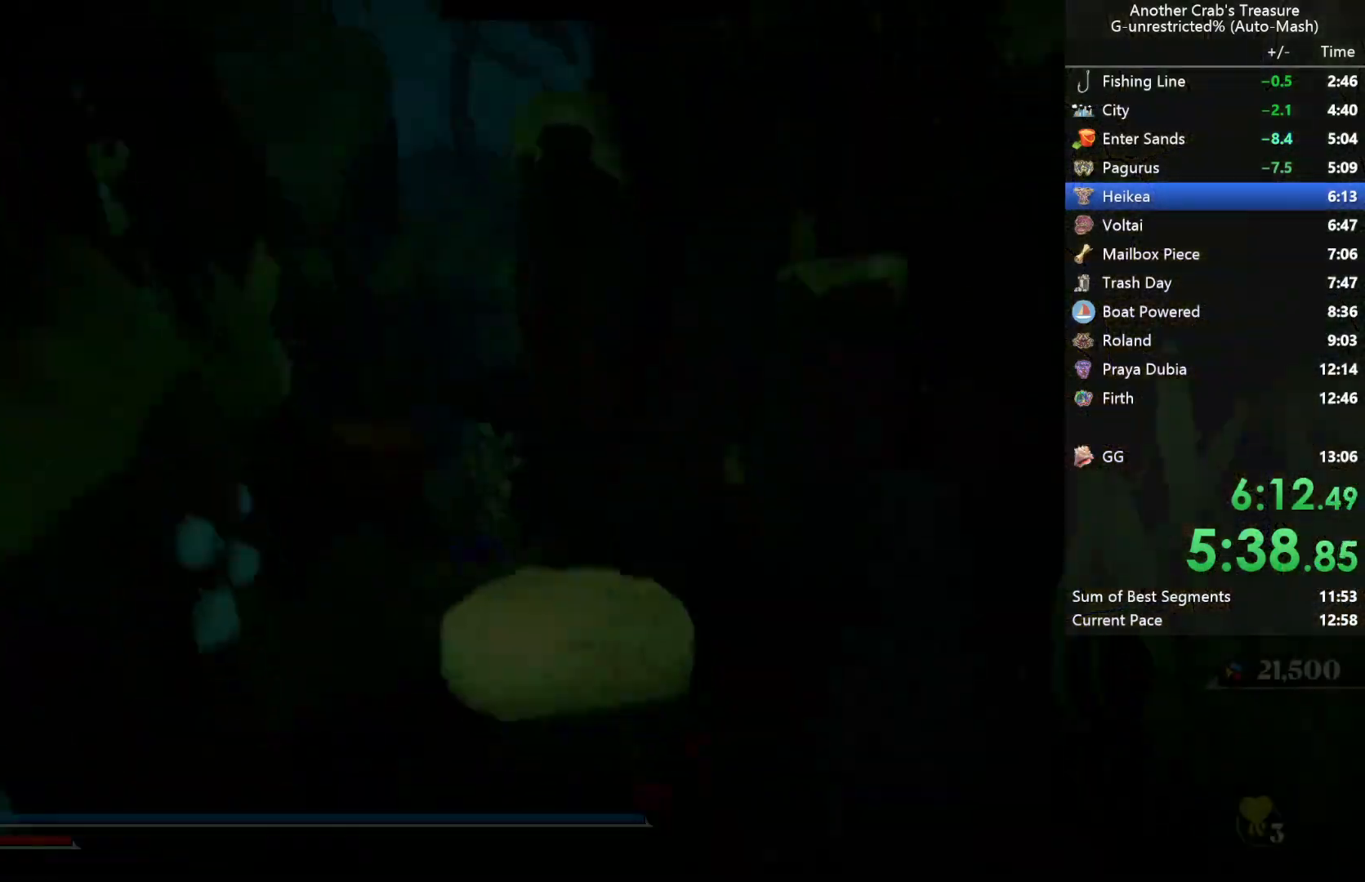
{"buttons": [], "left_stick": "center", "right_stick": "up-left", "events": [[50, "right_stick", "up"], [267, "L2", "down"], [433, "L2", "up"], [467, "right_stick", "up-left"]]}
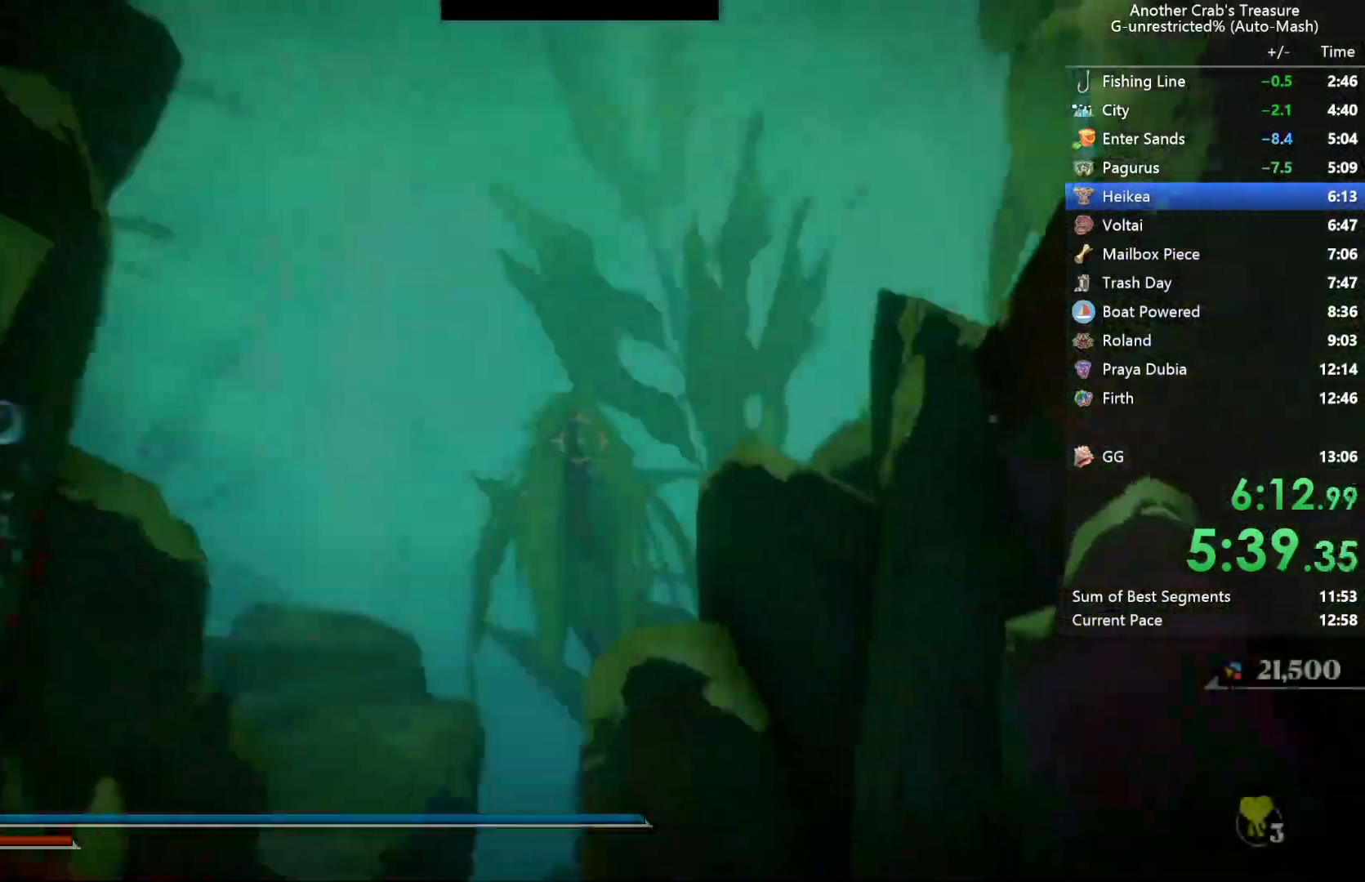
{"buttons": [], "left_stick": "center", "right_stick": "left", "events": [[67, "right_stick", "center"], [450, "right_stick", "left"]]}
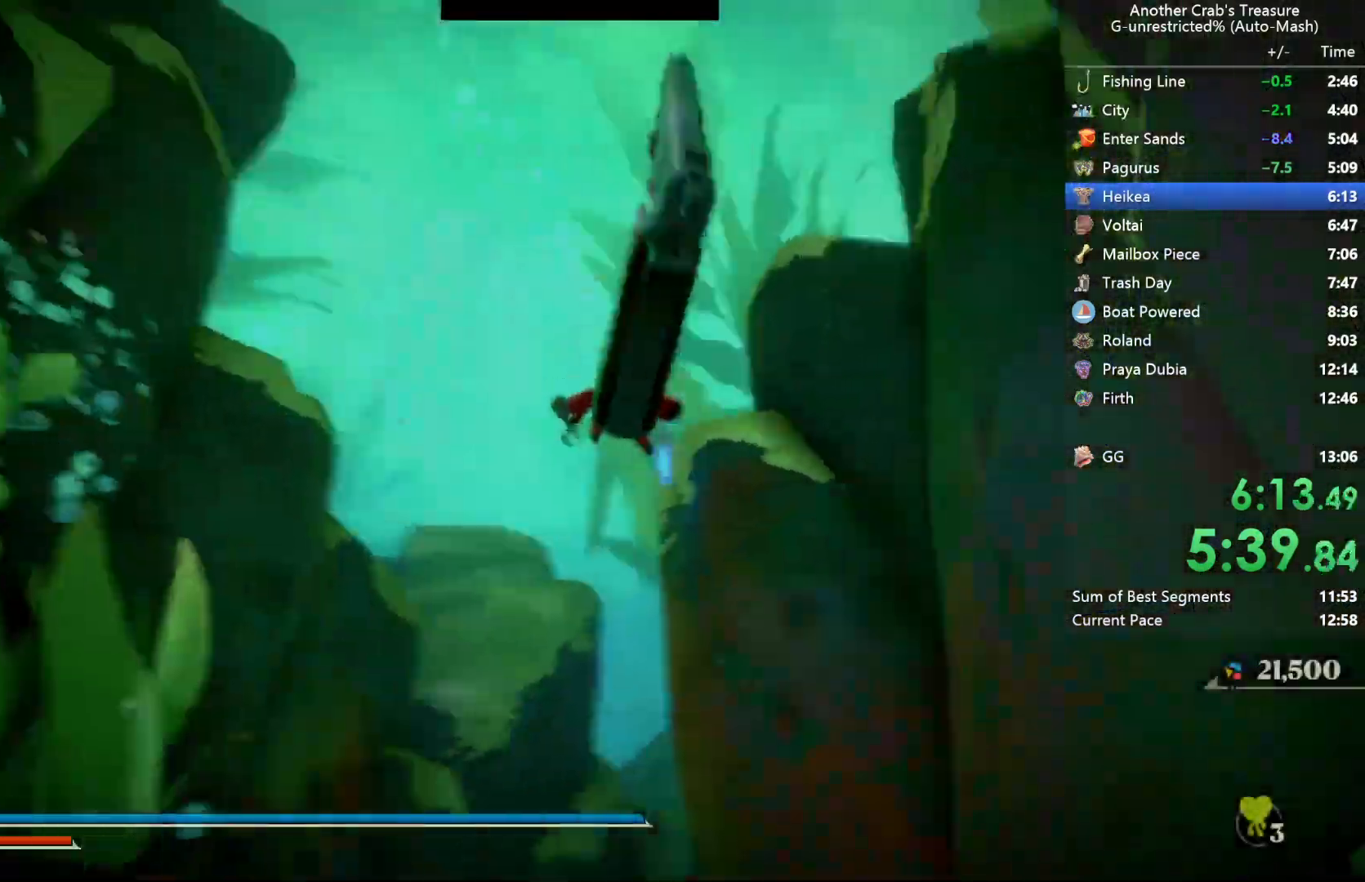
{"buttons": [], "left_stick": "center", "right_stick": "right", "events": [[83, "L2", "down"], [183, "L2", "up"], [383, "right_stick", "right"]]}
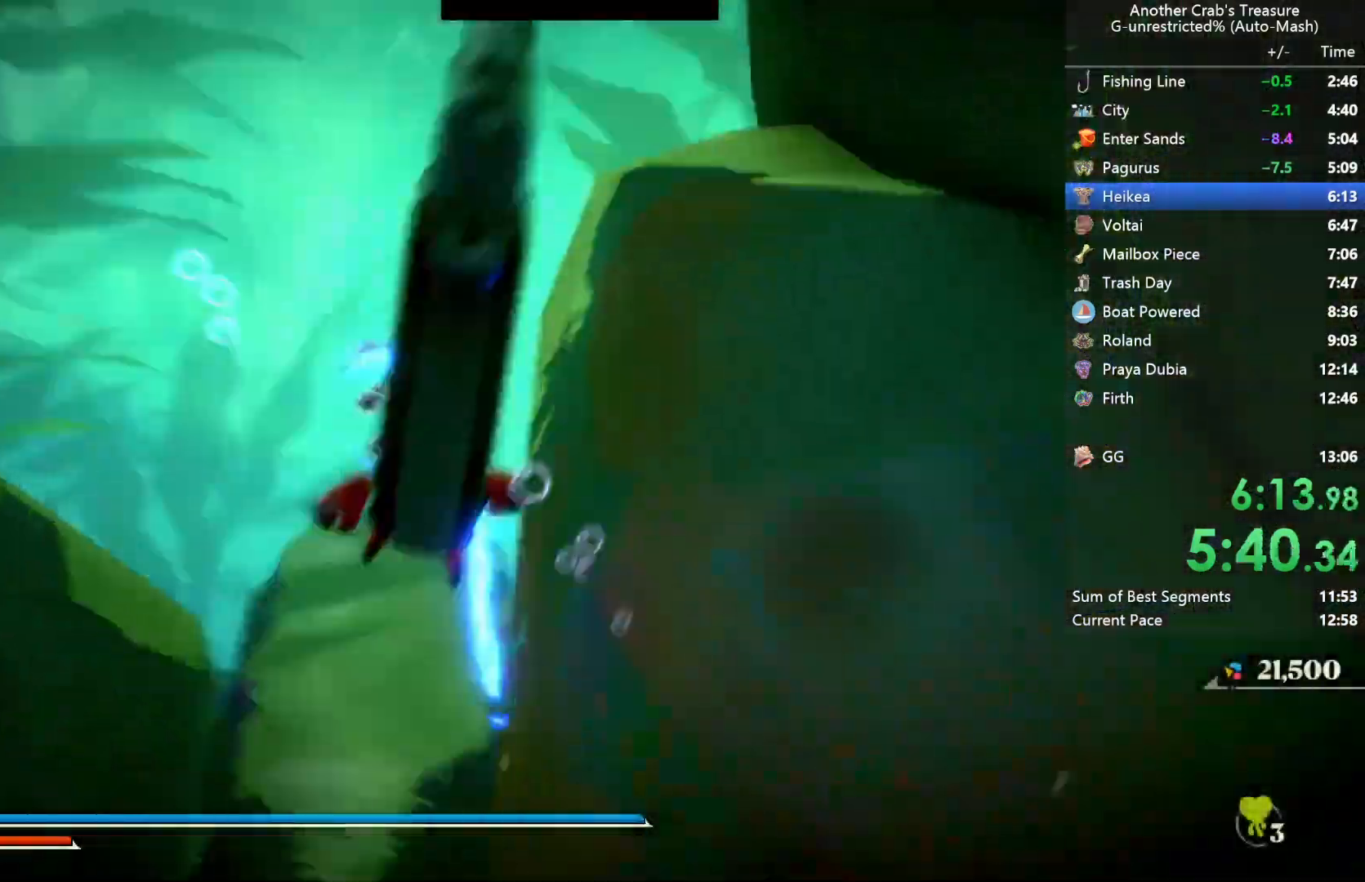
{"buttons": [], "left_stick": "center", "right_stick": "center", "events": [[250, "L2", "down"], [300, "right_stick", "center"], [383, "L2", "up"]]}
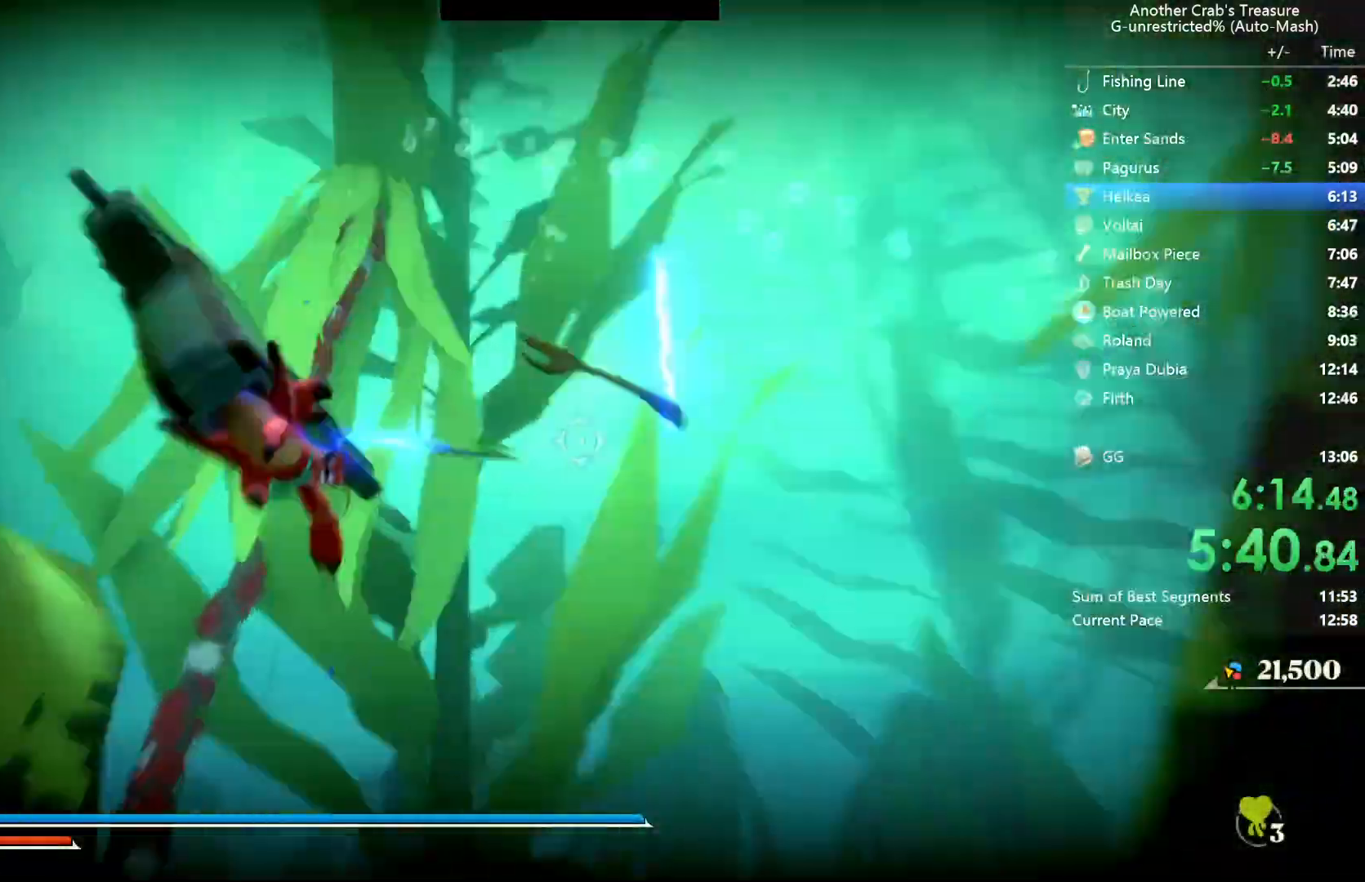
{"buttons": [], "left_stick": "center", "right_stick": "center", "events": []}
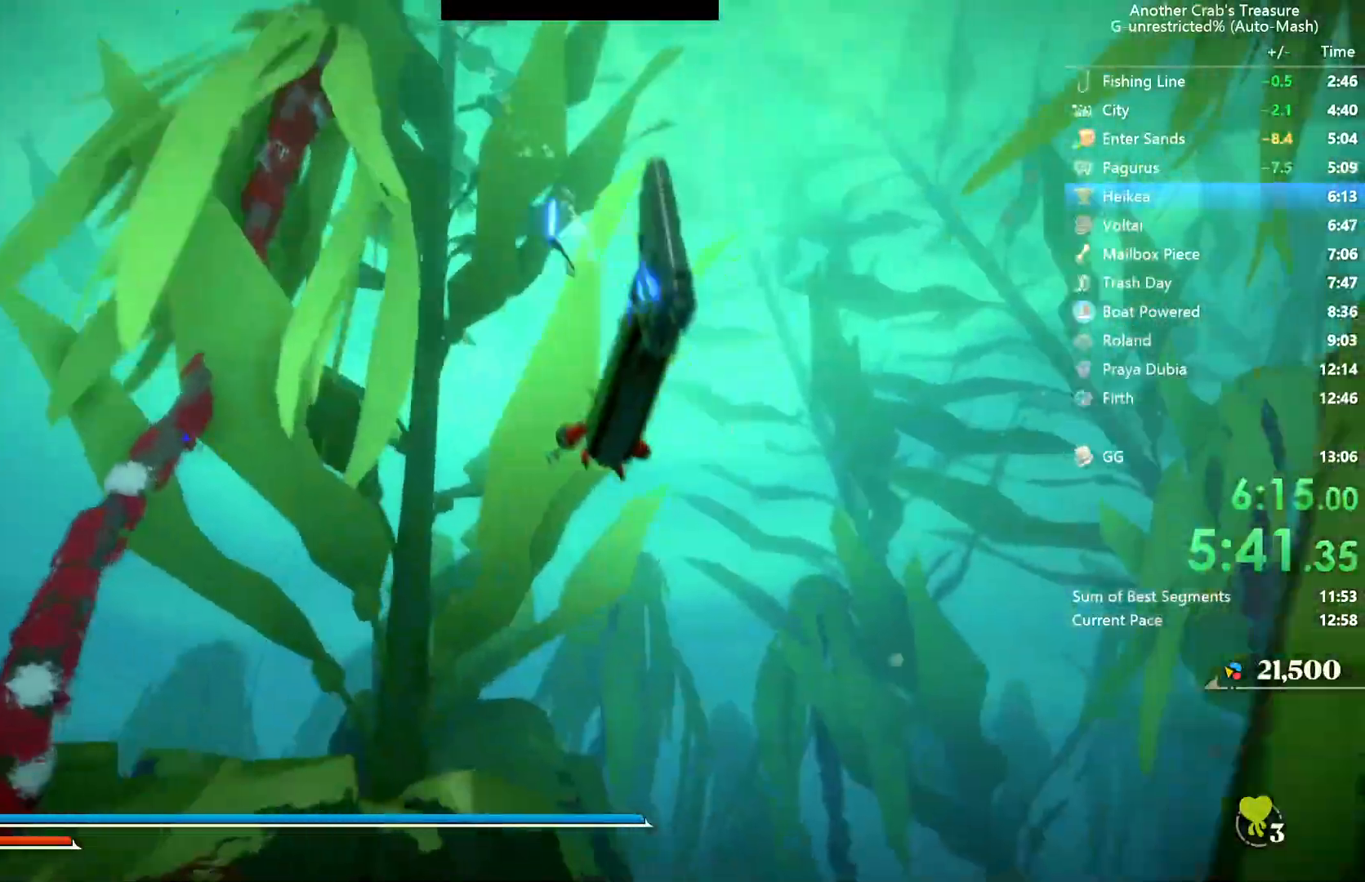
{"buttons": [], "left_stick": "center", "right_stick": "left", "events": [[500, "right_stick", "left"]]}
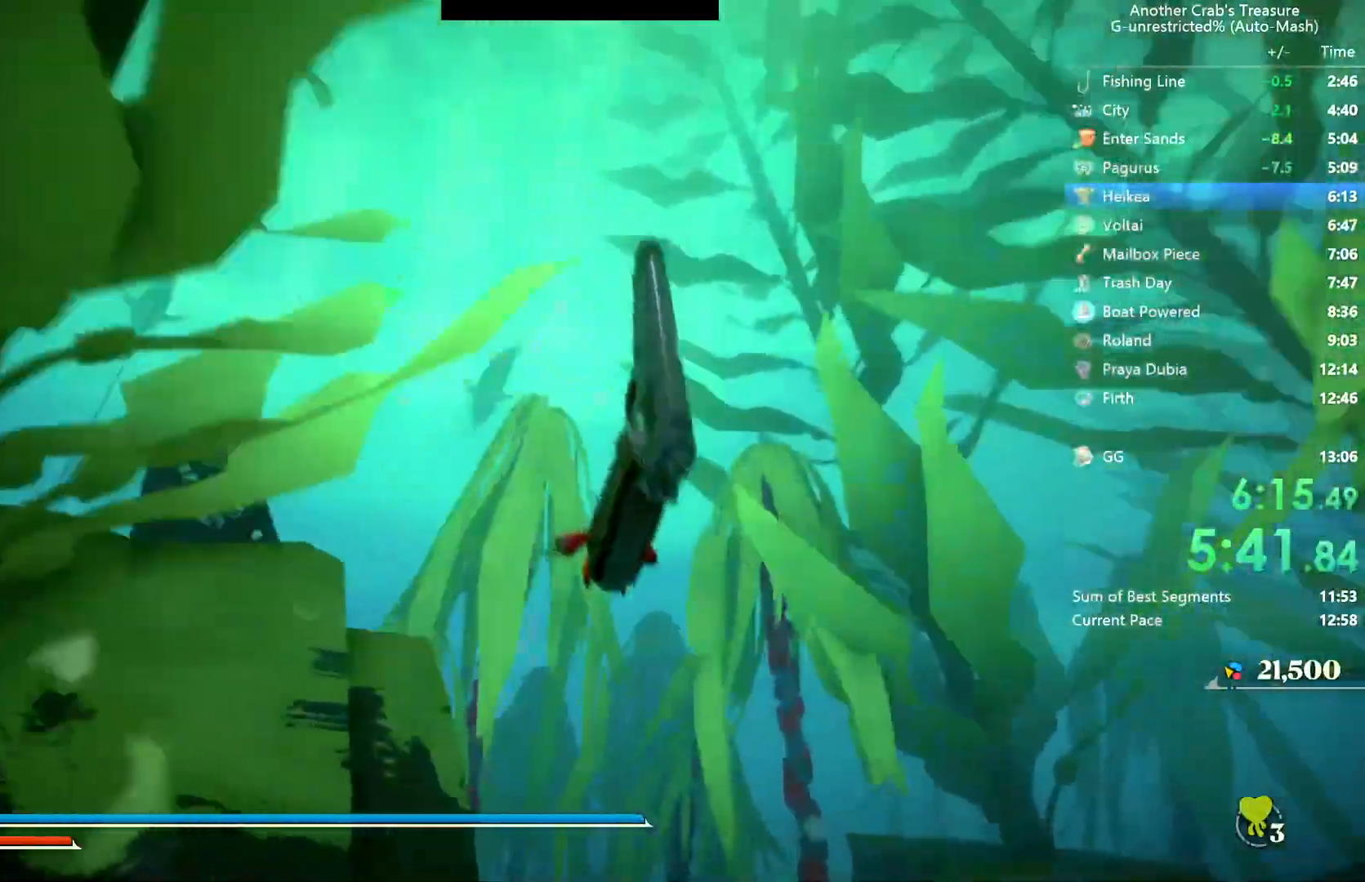
{"buttons": [], "left_stick": "center", "right_stick": "center", "events": [[183, "right_stick", "center"], [383, "L2", "down"], [500, "L2", "up"]]}
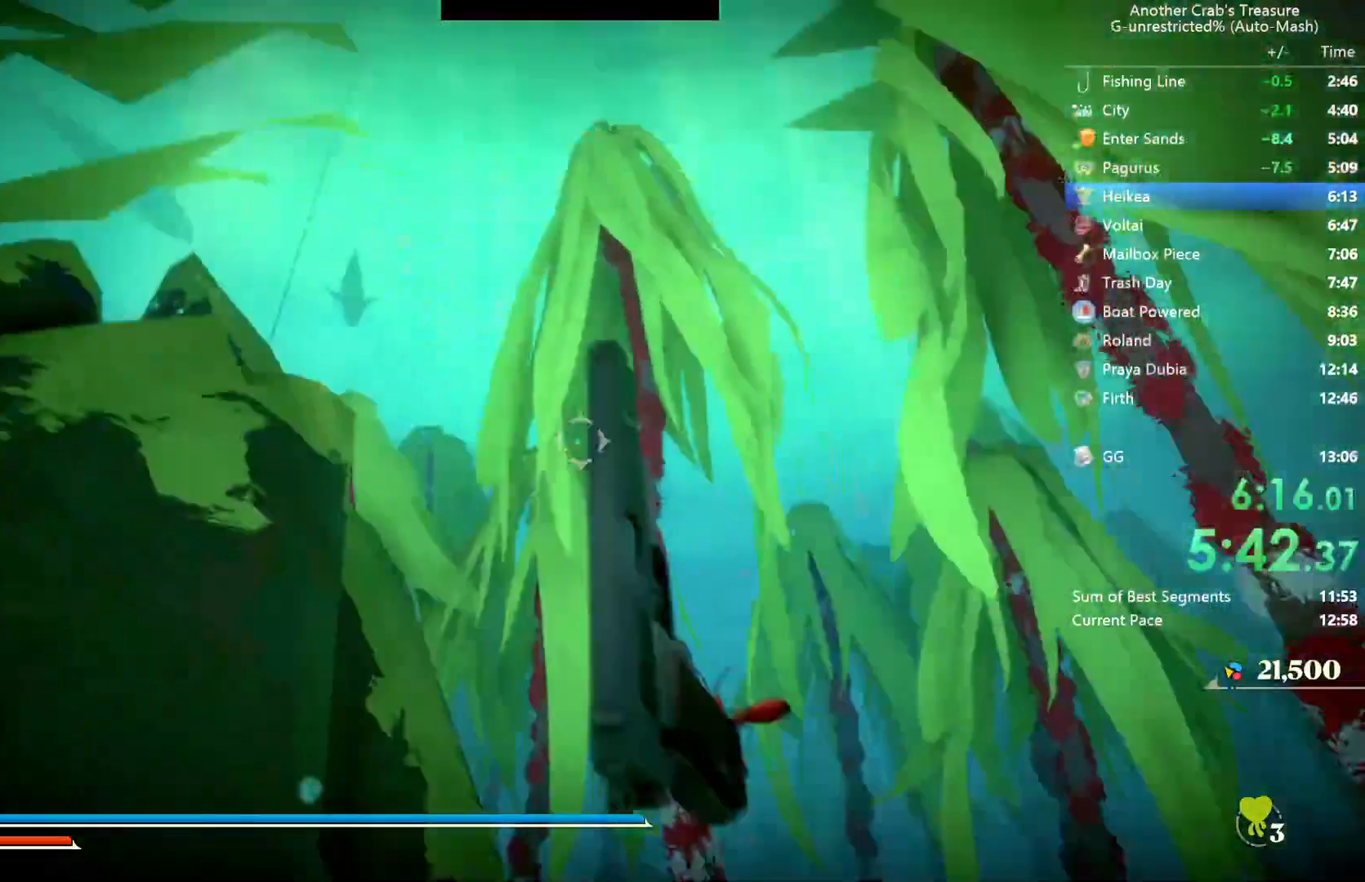
{"buttons": [], "left_stick": "center", "right_stick": "center", "events": []}
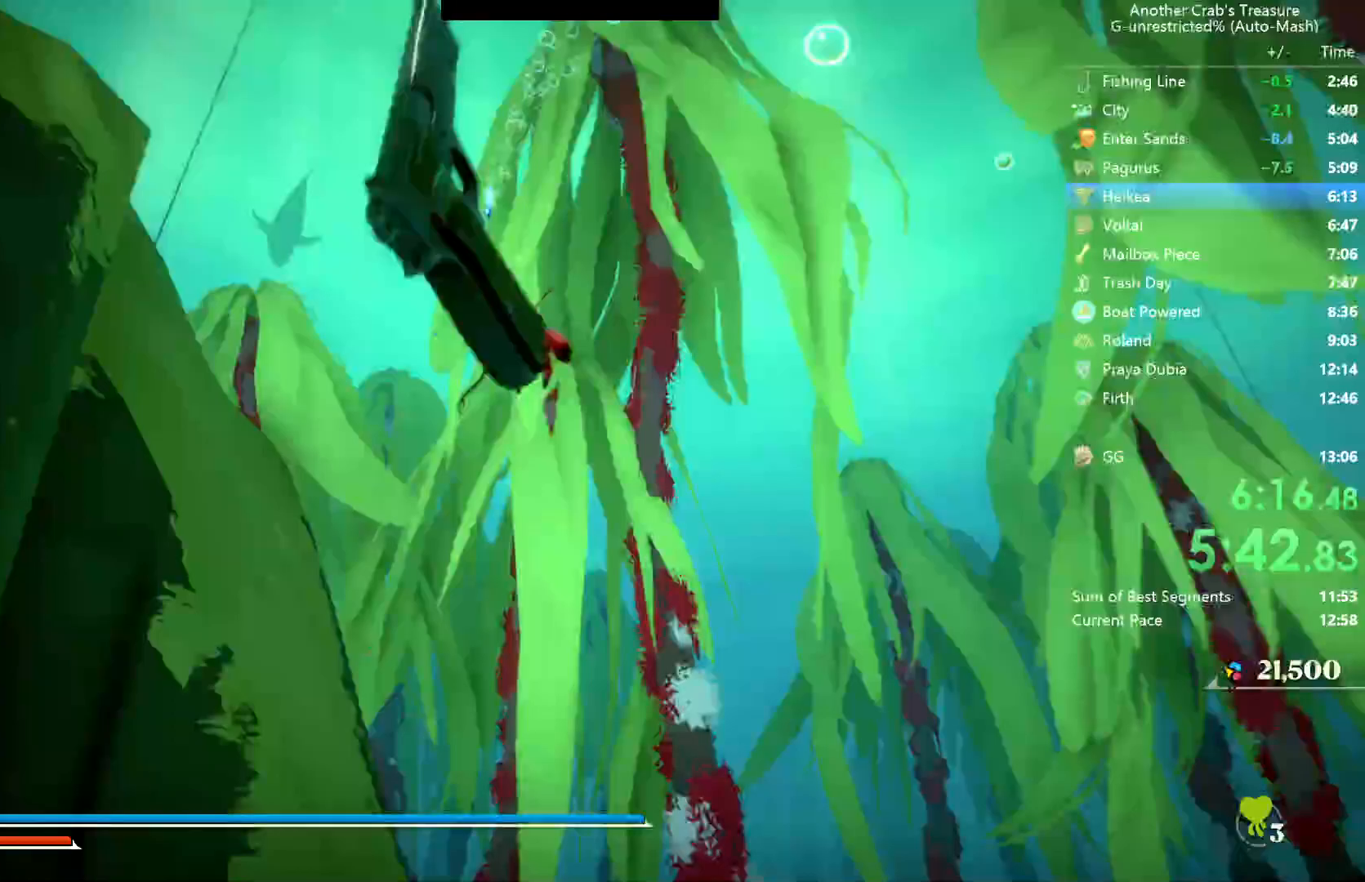
{"buttons": [], "left_stick": "center", "right_stick": "center", "events": [[333, "L2", "down"], [500, "L2", "up"]]}
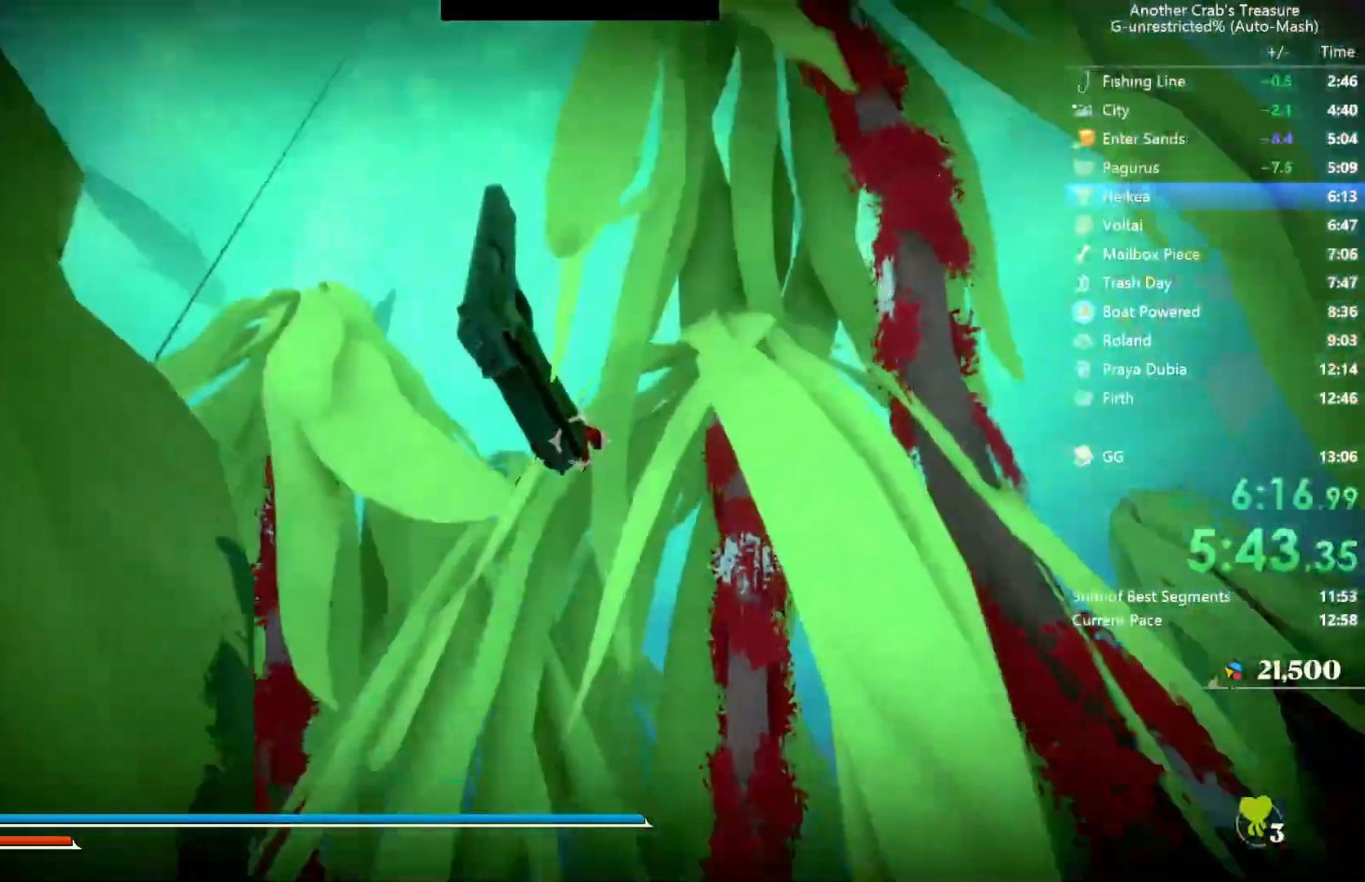
{"buttons": [], "left_stick": "center", "right_stick": "center", "events": []}
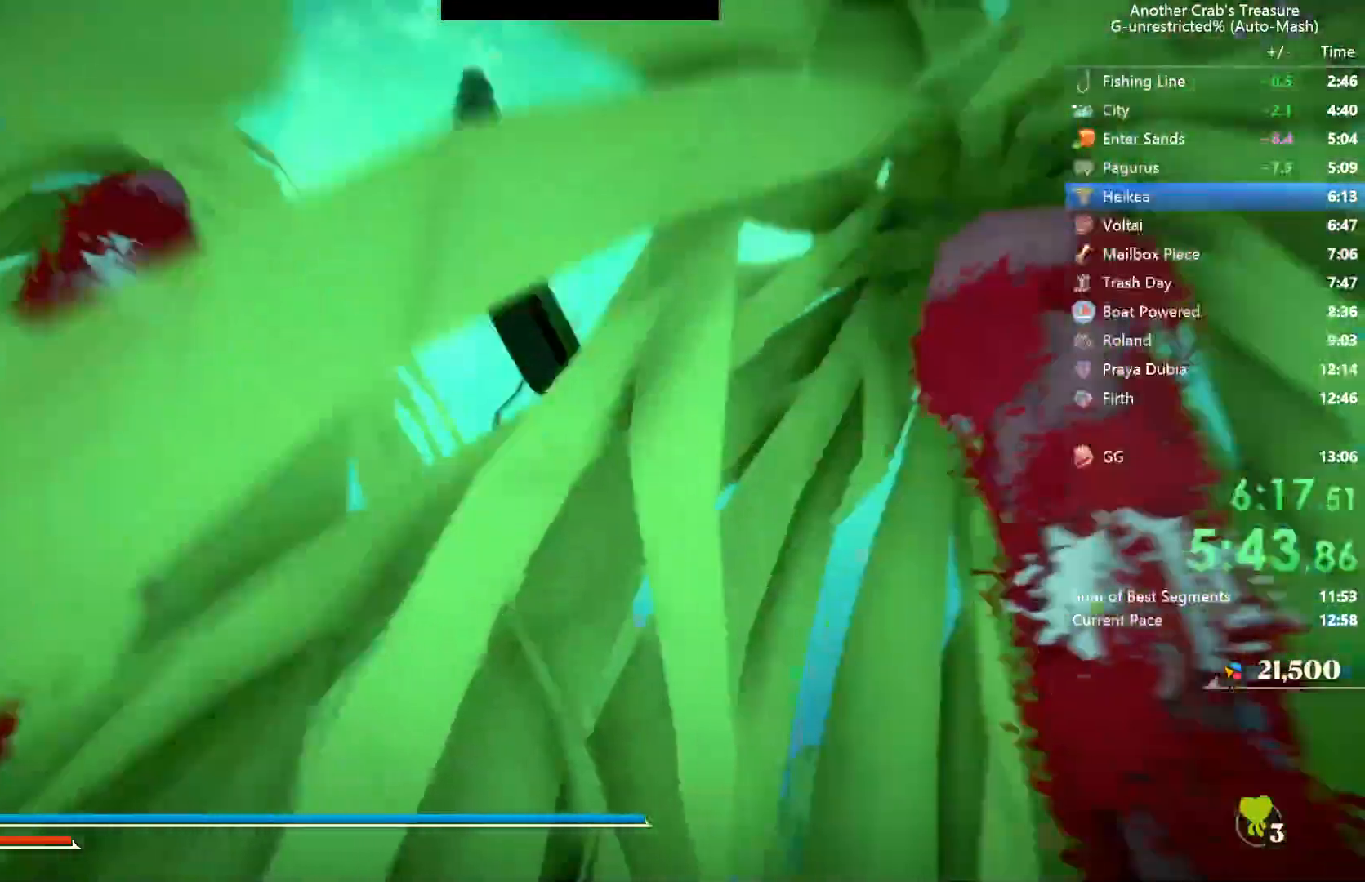
{"buttons": [], "left_stick": "center", "right_stick": "center", "events": [[200, "right_stick", "down"], [283, "right_stick", "center"], [350, "L2", "down"], [483, "L2", "up"]]}
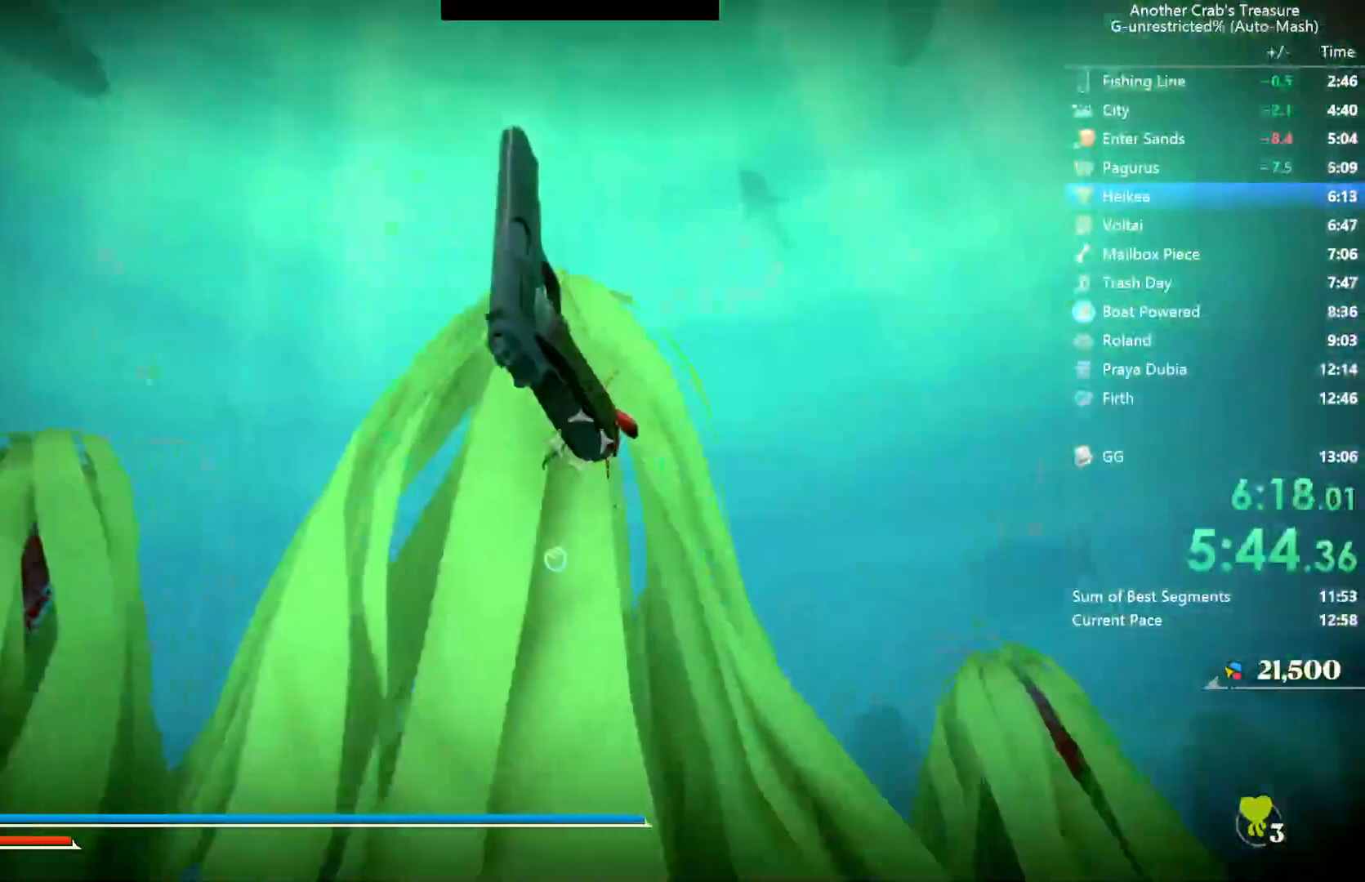
{"buttons": [], "left_stick": "center", "right_stick": "center", "events": []}
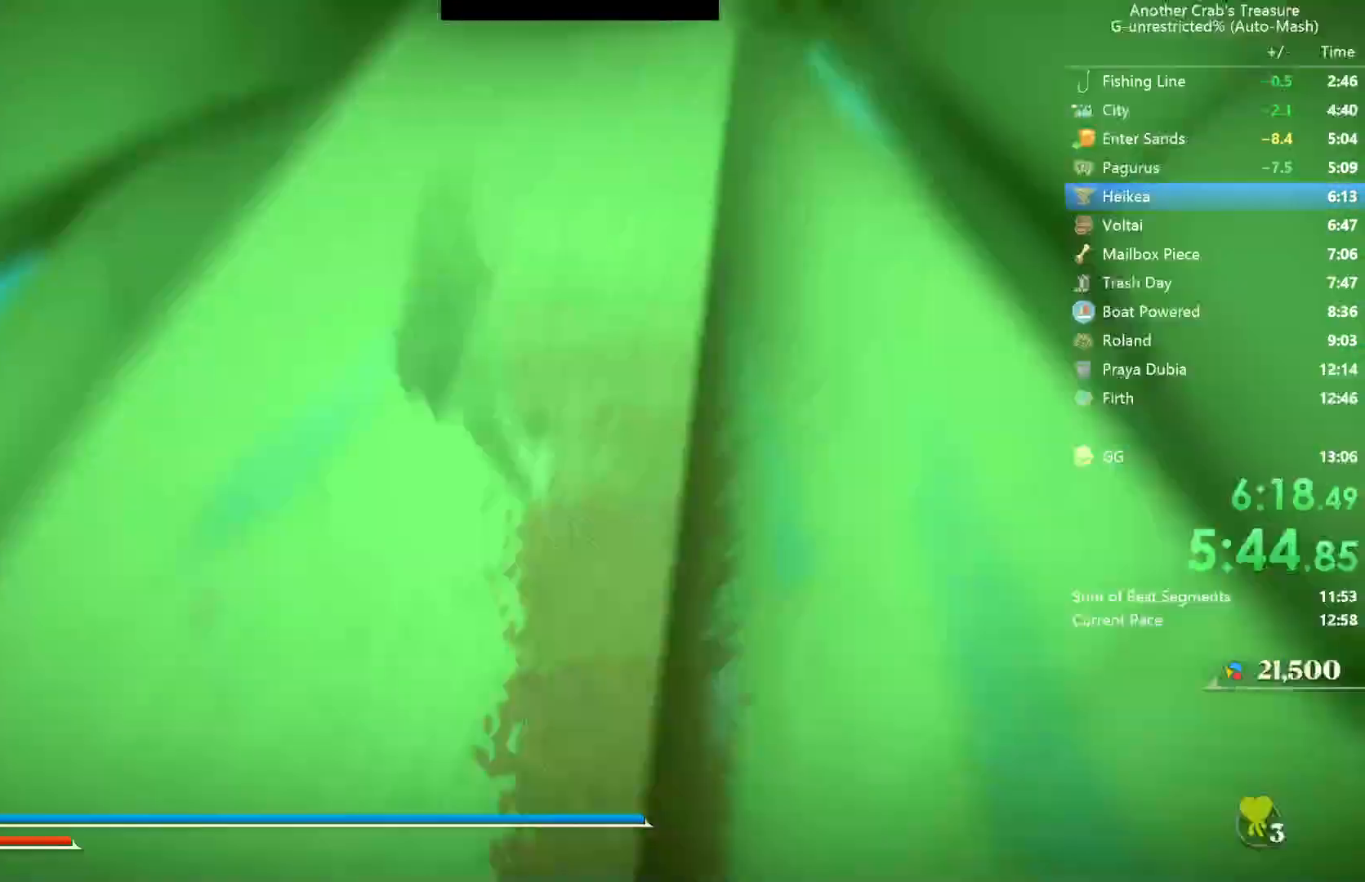
{"buttons": [], "left_stick": "center", "right_stick": "center", "events": [[267, "L2", "down"], [400, "L2", "up"]]}
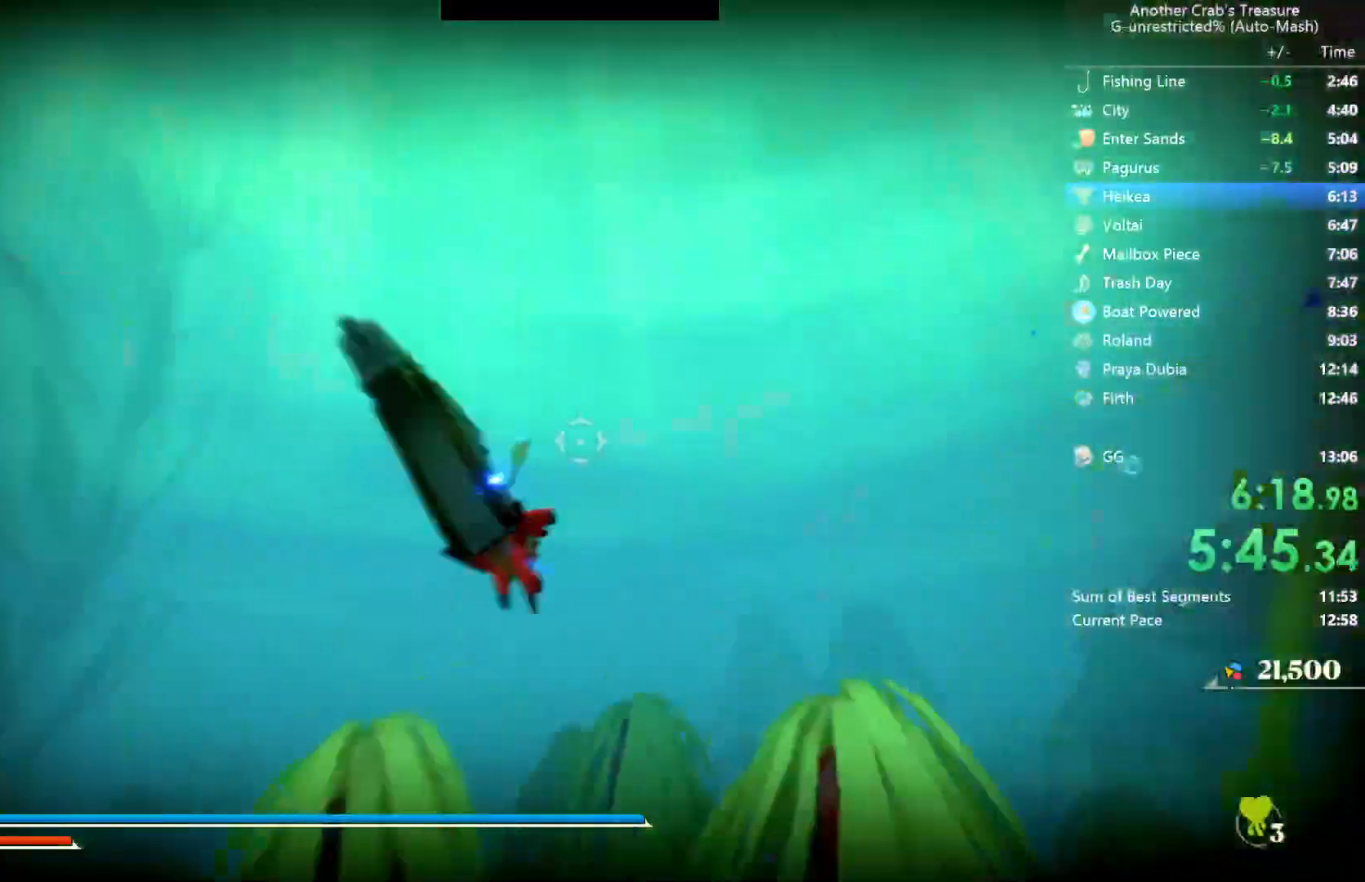
{"buttons": [], "left_stick": "center", "right_stick": "center", "events": []}
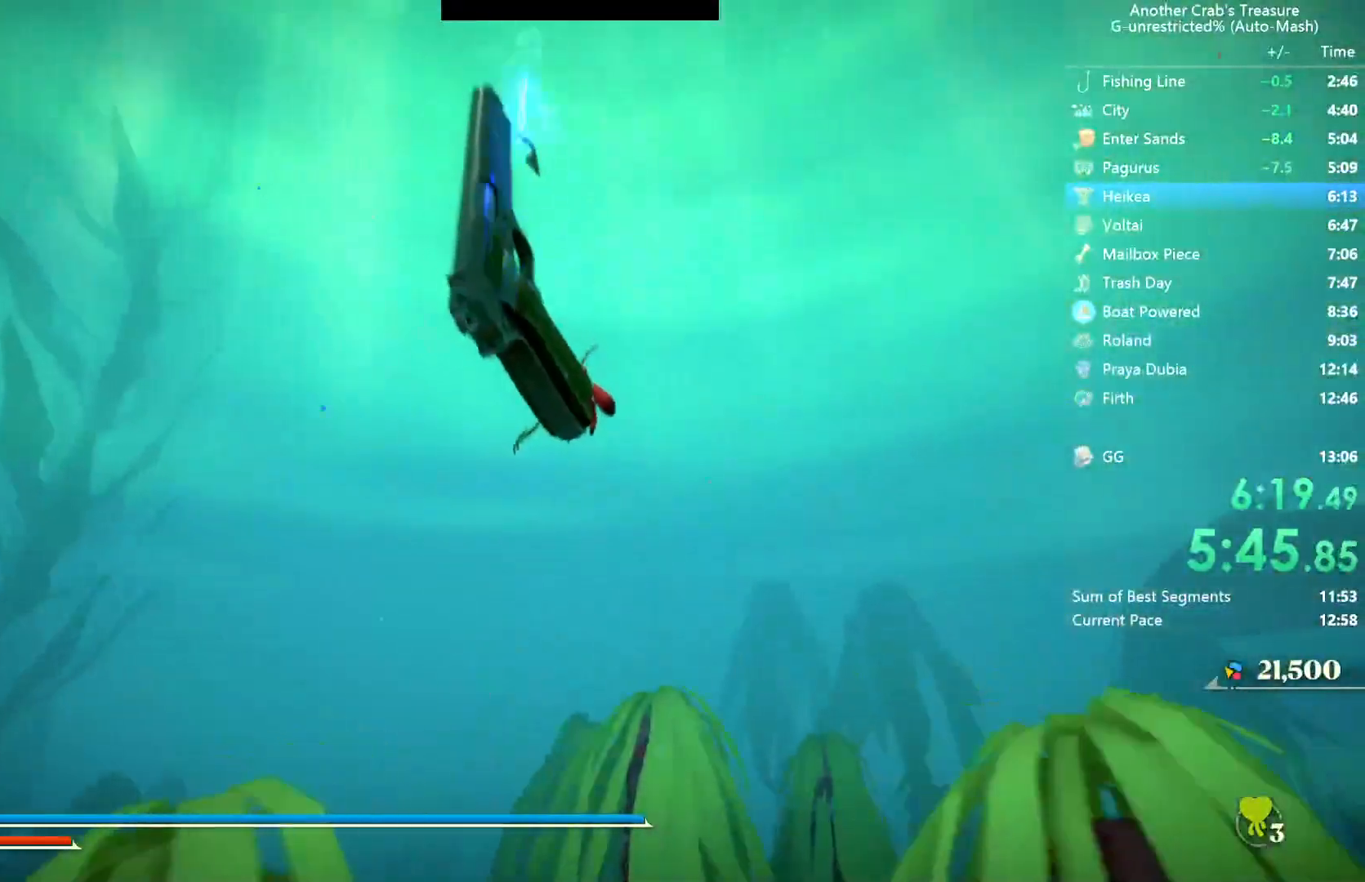
{"buttons": [], "left_stick": "center", "right_stick": "center", "events": [[167, "right_stick", "up-left"], [200, "L2", "down"], [217, "right_stick", "center"], [333, "L2", "up"]]}
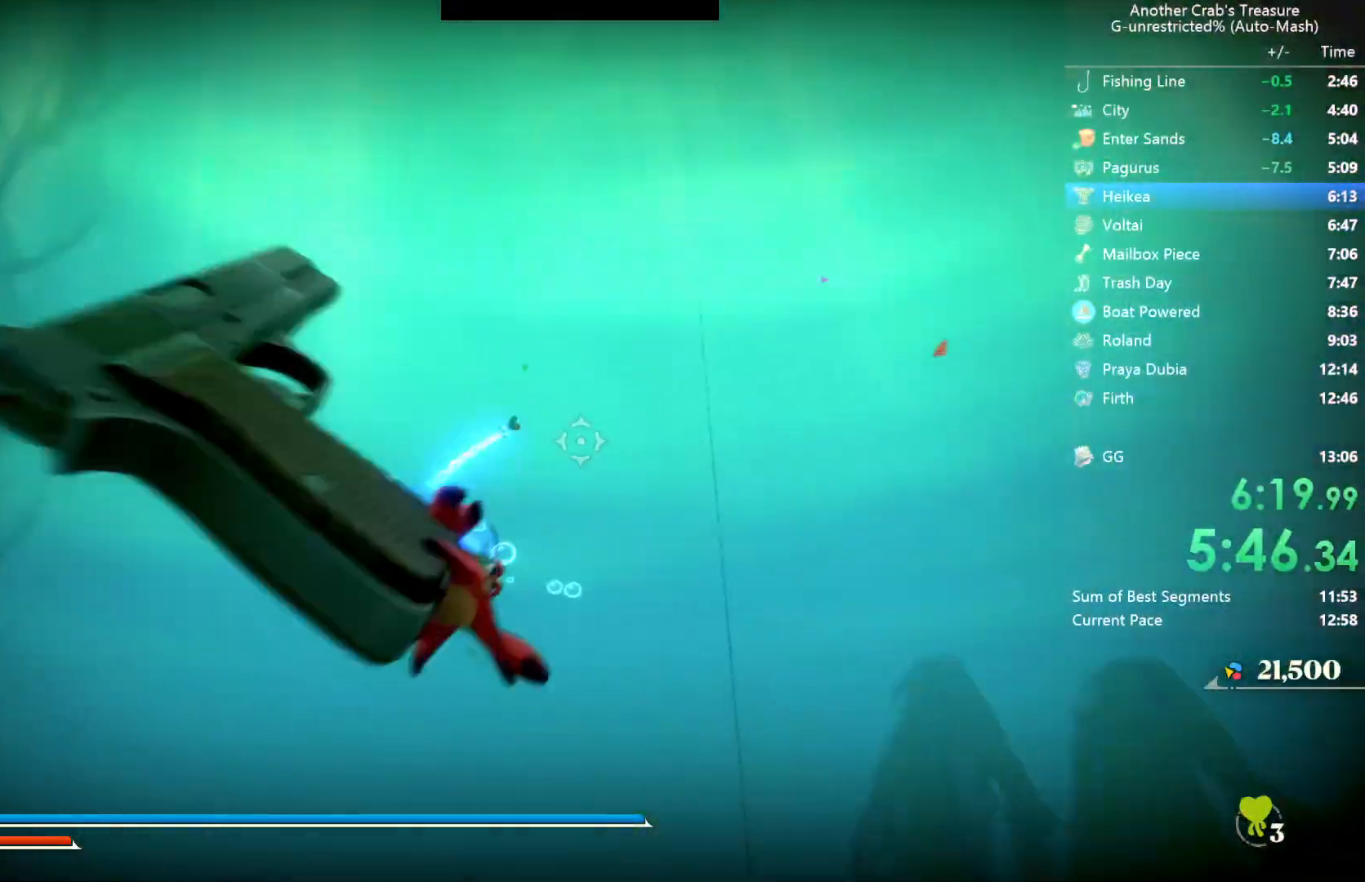
{"buttons": [], "left_stick": "center", "right_stick": "center", "events": [[333, "right_stick", "left"], [417, "right_stick", "center"]]}
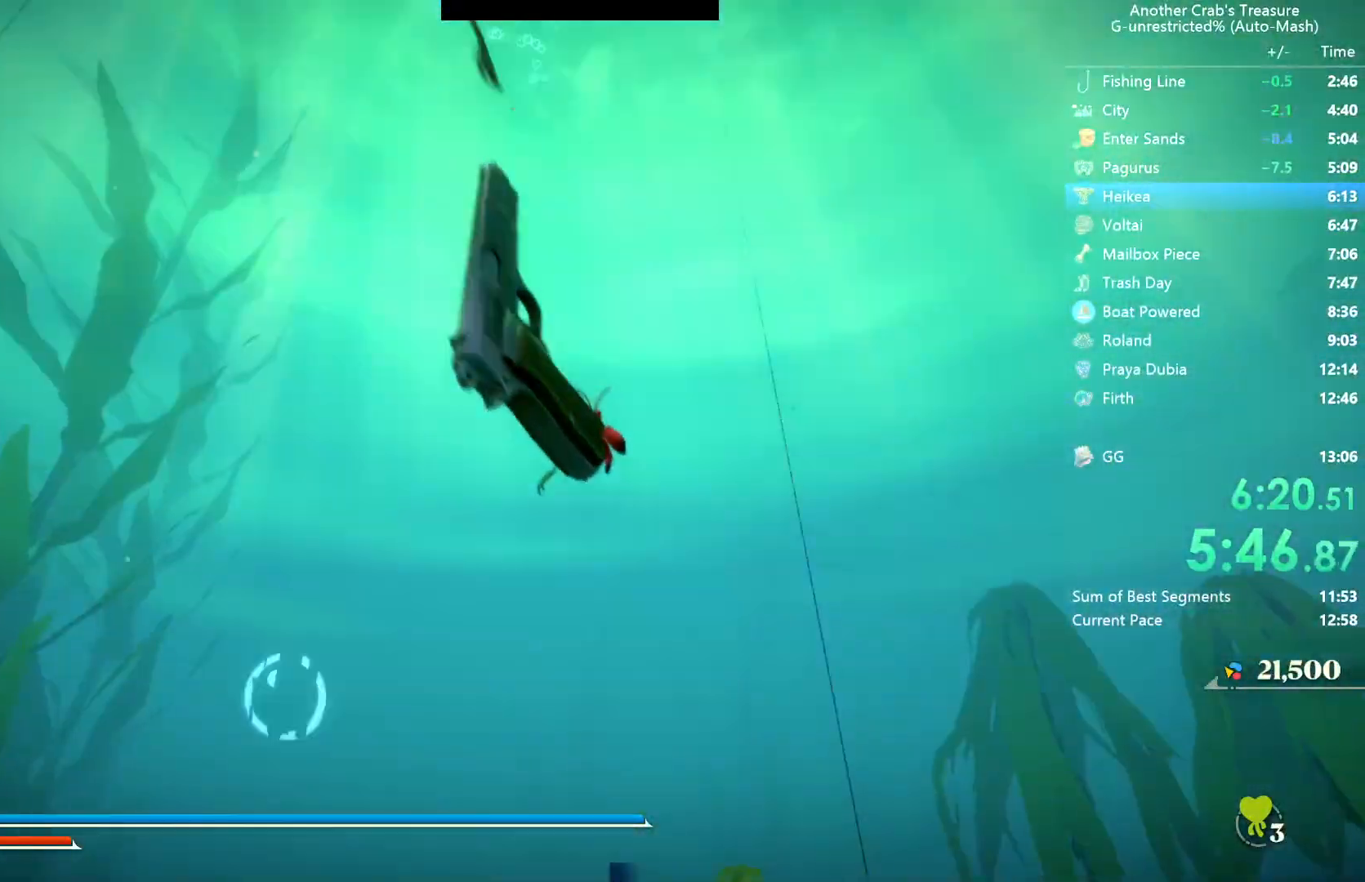
{"buttons": [], "left_stick": "center", "right_stick": "center", "events": [[200, "L2", "down"], [317, "L2", "up"]]}
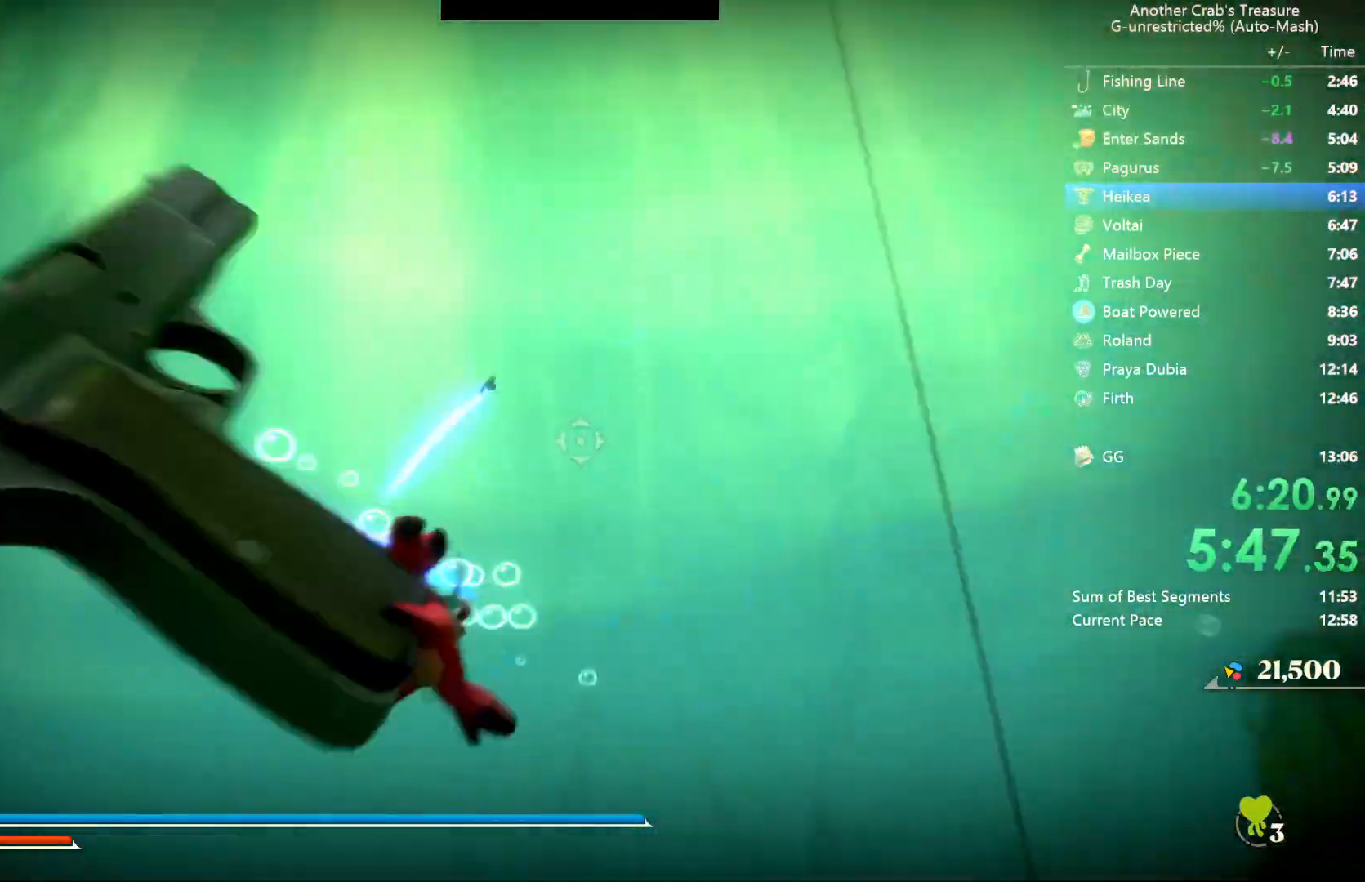
{"buttons": [], "left_stick": "center", "right_stick": "center", "events": []}
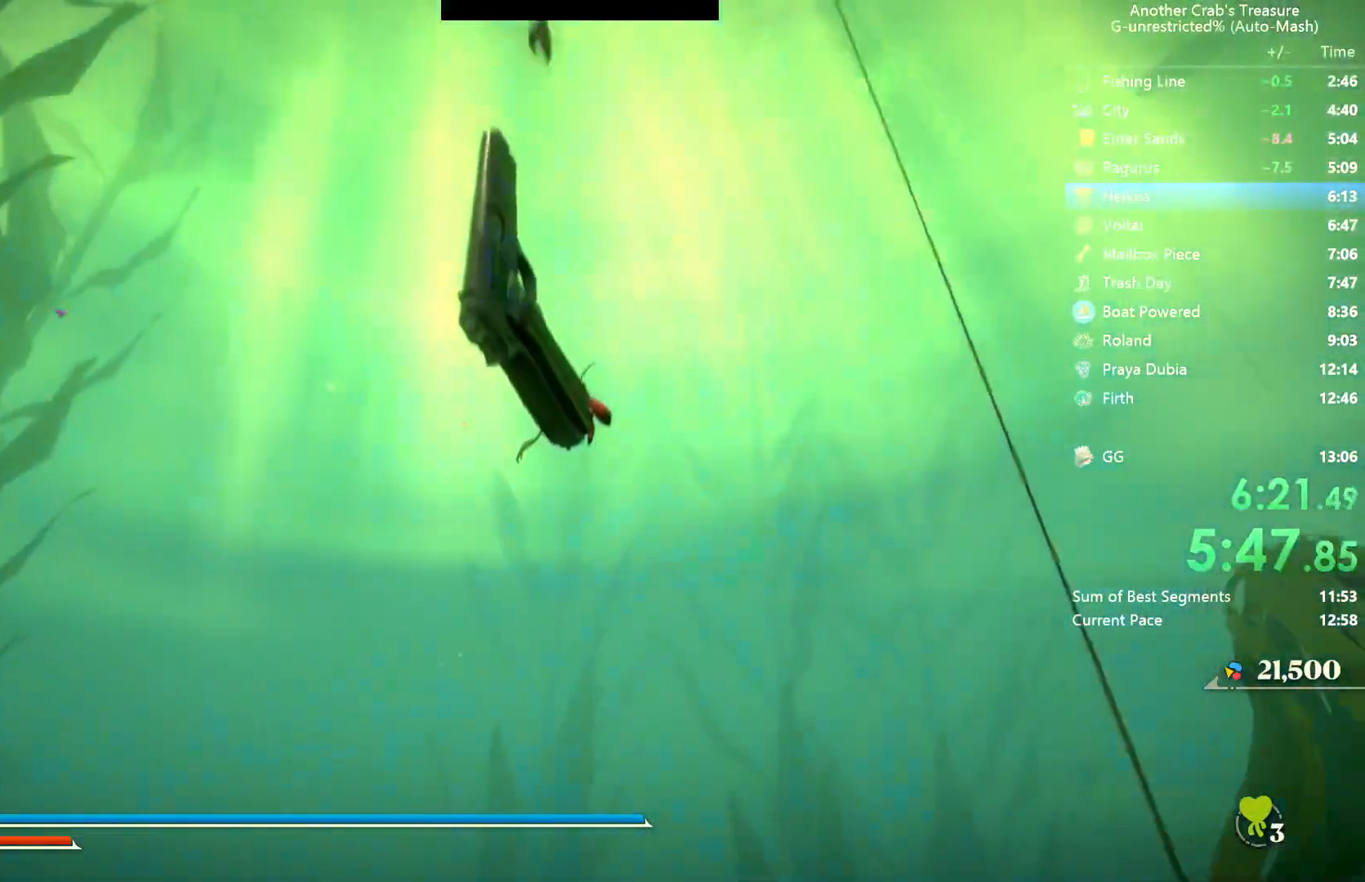
{"buttons": [], "left_stick": "center", "right_stick": "center", "events": [[183, "L2", "down"], [300, "L2", "up"]]}
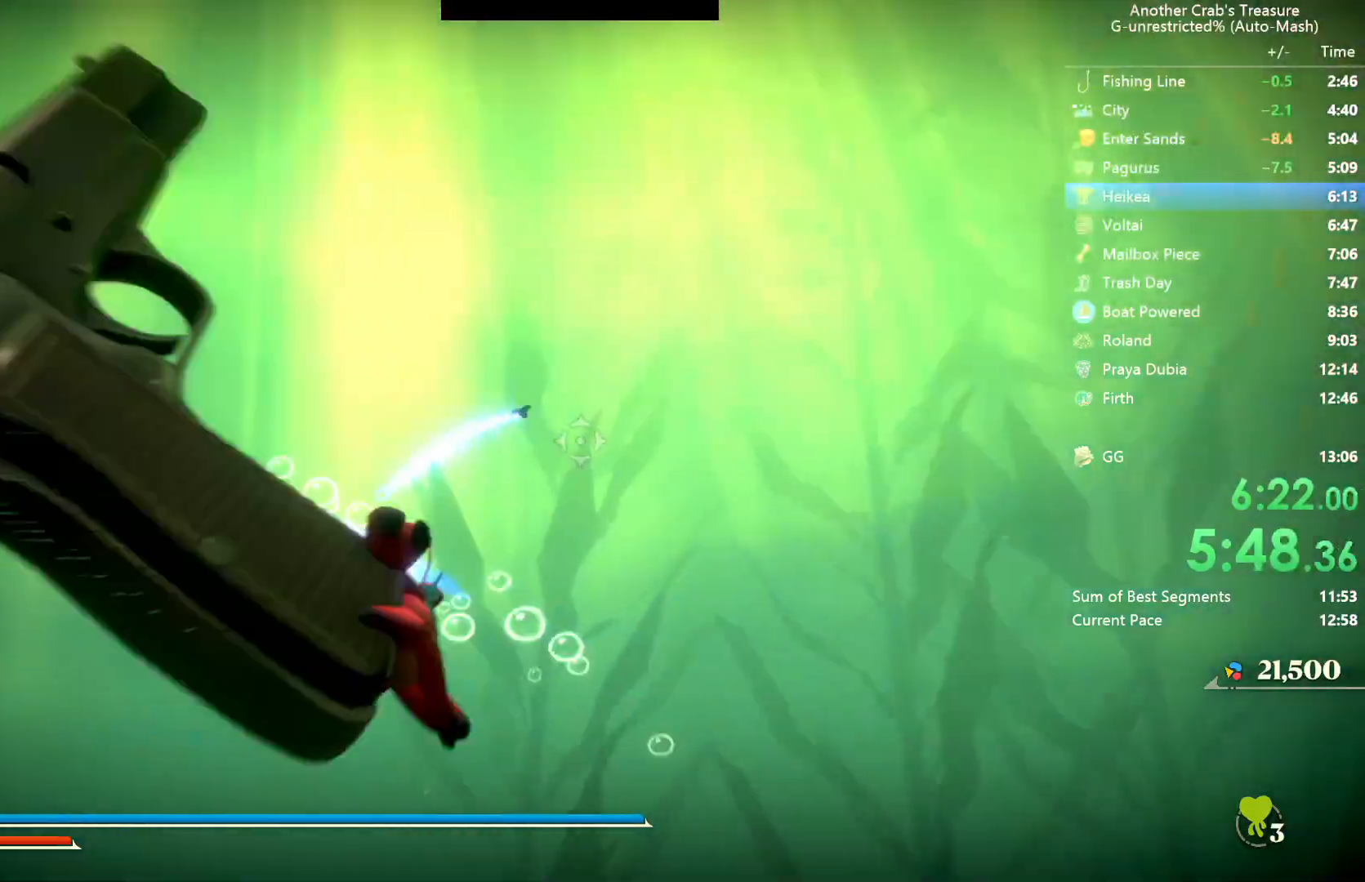
{"buttons": [], "left_stick": "center", "right_stick": "down-right", "events": [[450, "right_stick", "down-right"]]}
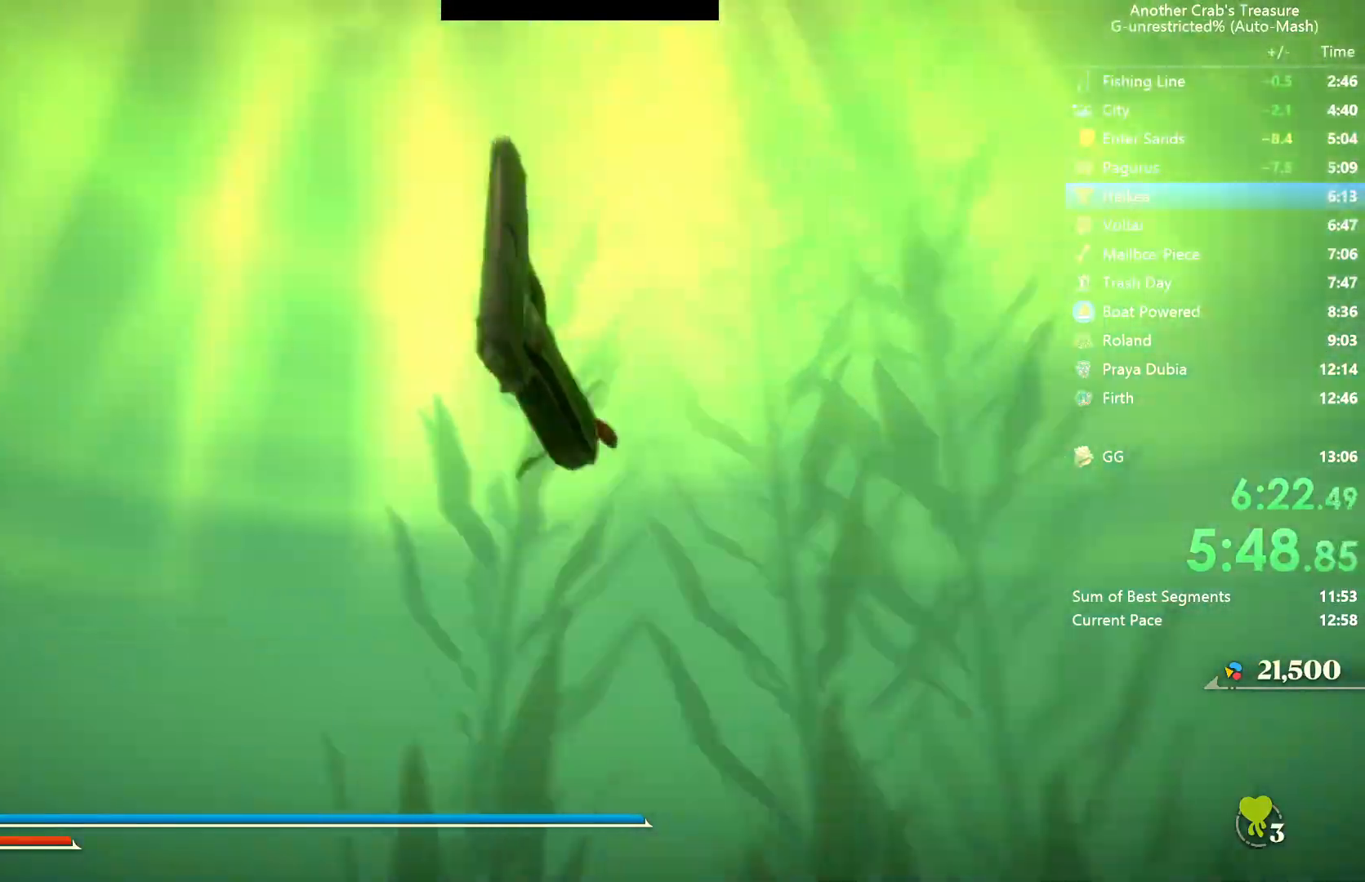
{"buttons": [], "left_stick": "center", "right_stick": "center", "events": [[33, "right_stick", "center"], [117, "L2", "down"], [233, "L2", "up"]]}
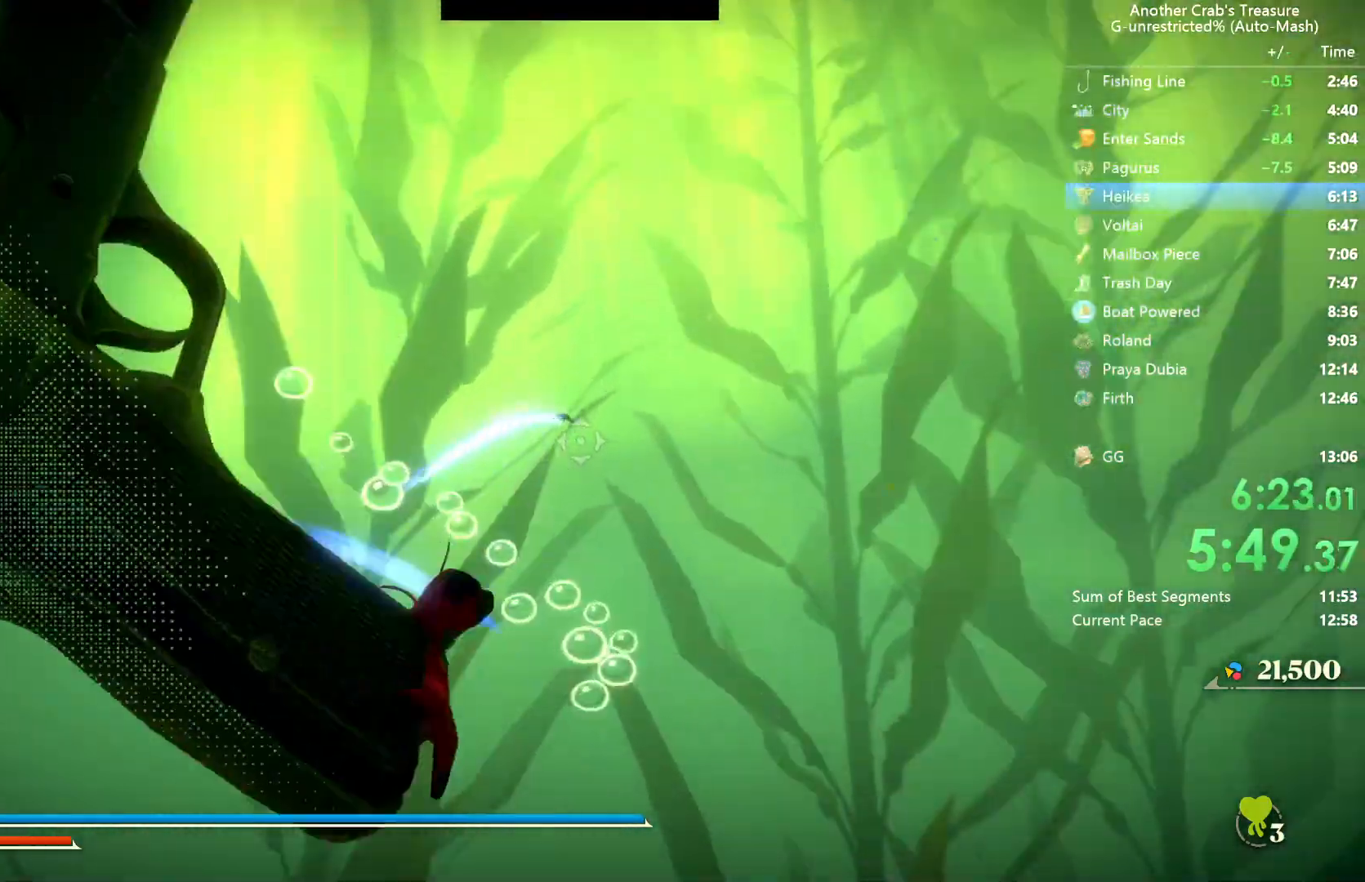
{"buttons": [], "left_stick": "center", "right_stick": "center", "events": []}
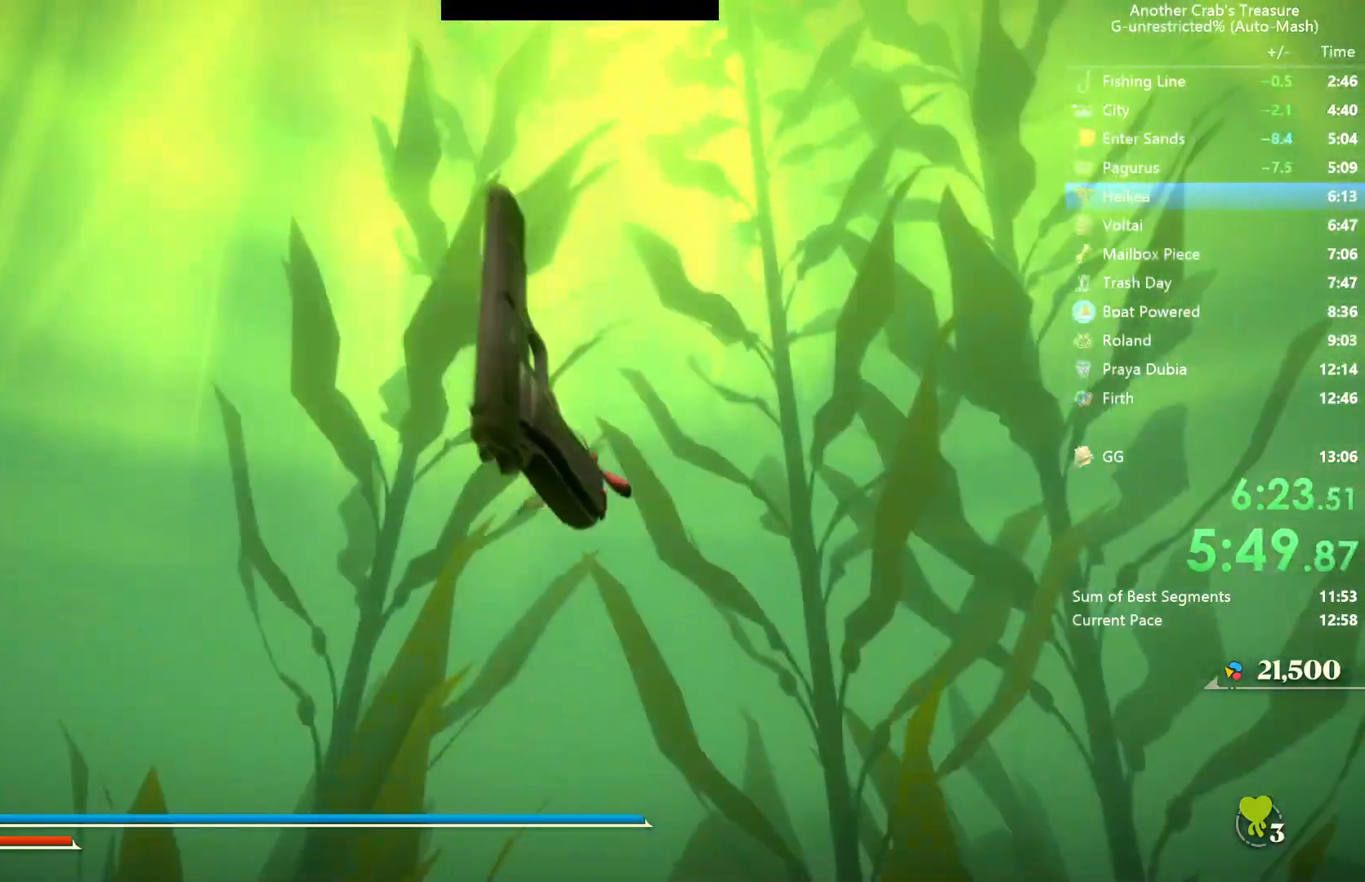
{"buttons": [], "left_stick": "center", "right_stick": "center", "events": [[17, "L2", "down"], [167, "L2", "up"]]}
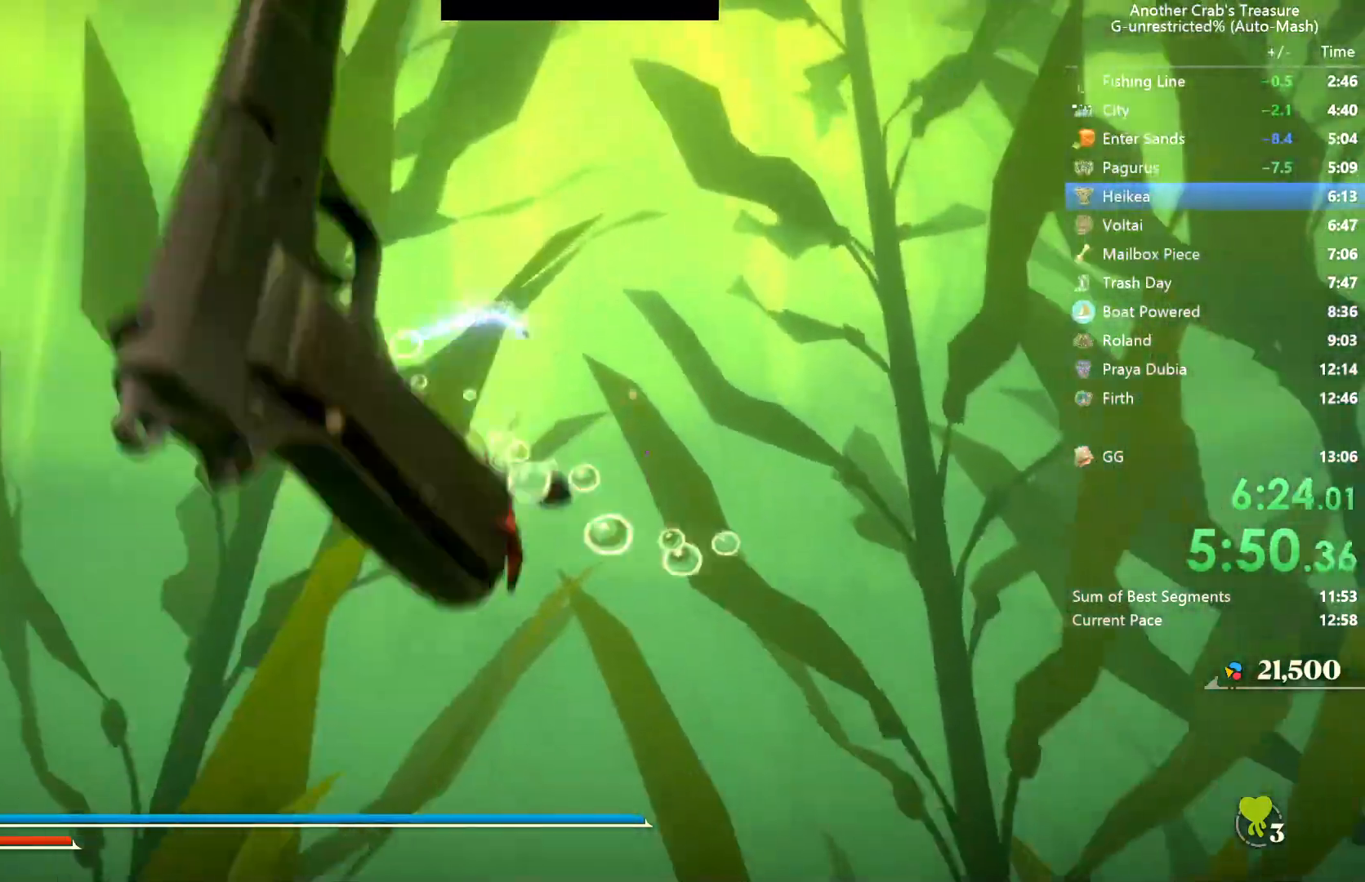
{"buttons": ["L2"], "left_stick": "center", "right_stick": "center", "events": [[433, "L2", "down"]]}
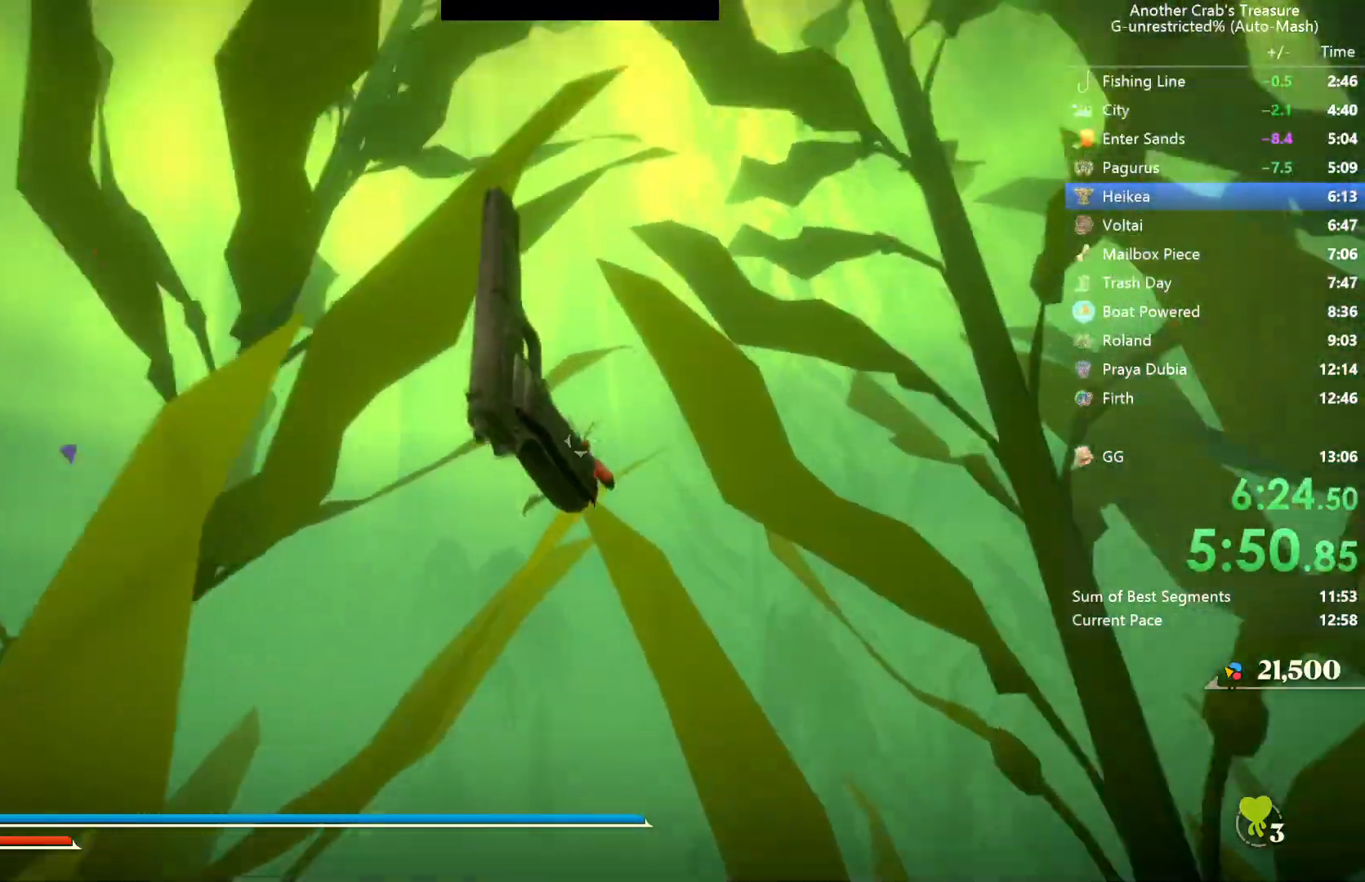
{"buttons": [], "left_stick": "center", "right_stick": "center", "events": [[83, "L2", "up"]]}
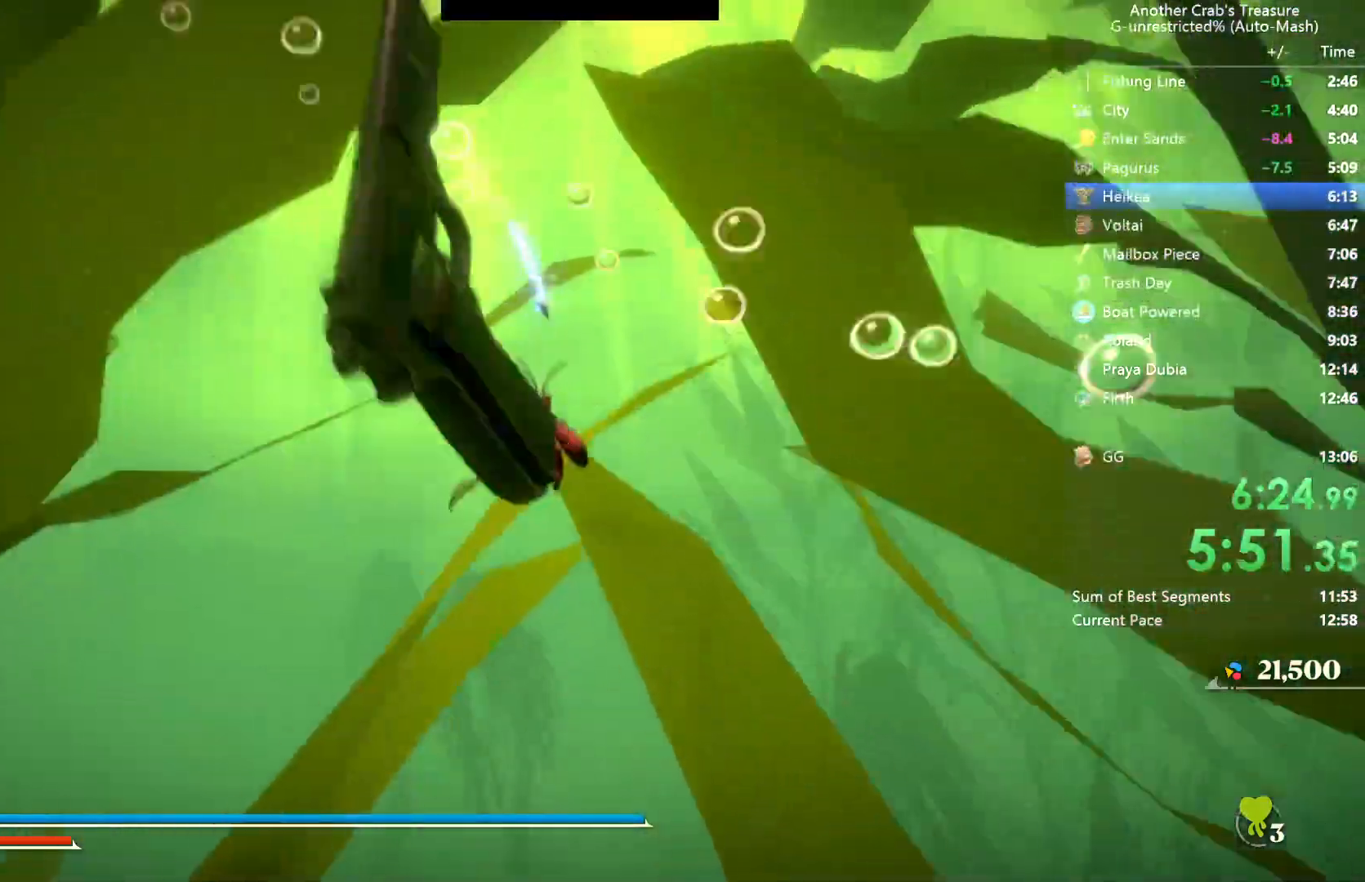
{"buttons": ["L2"], "left_stick": "center", "right_stick": "center", "events": [[367, "L2", "down"]]}
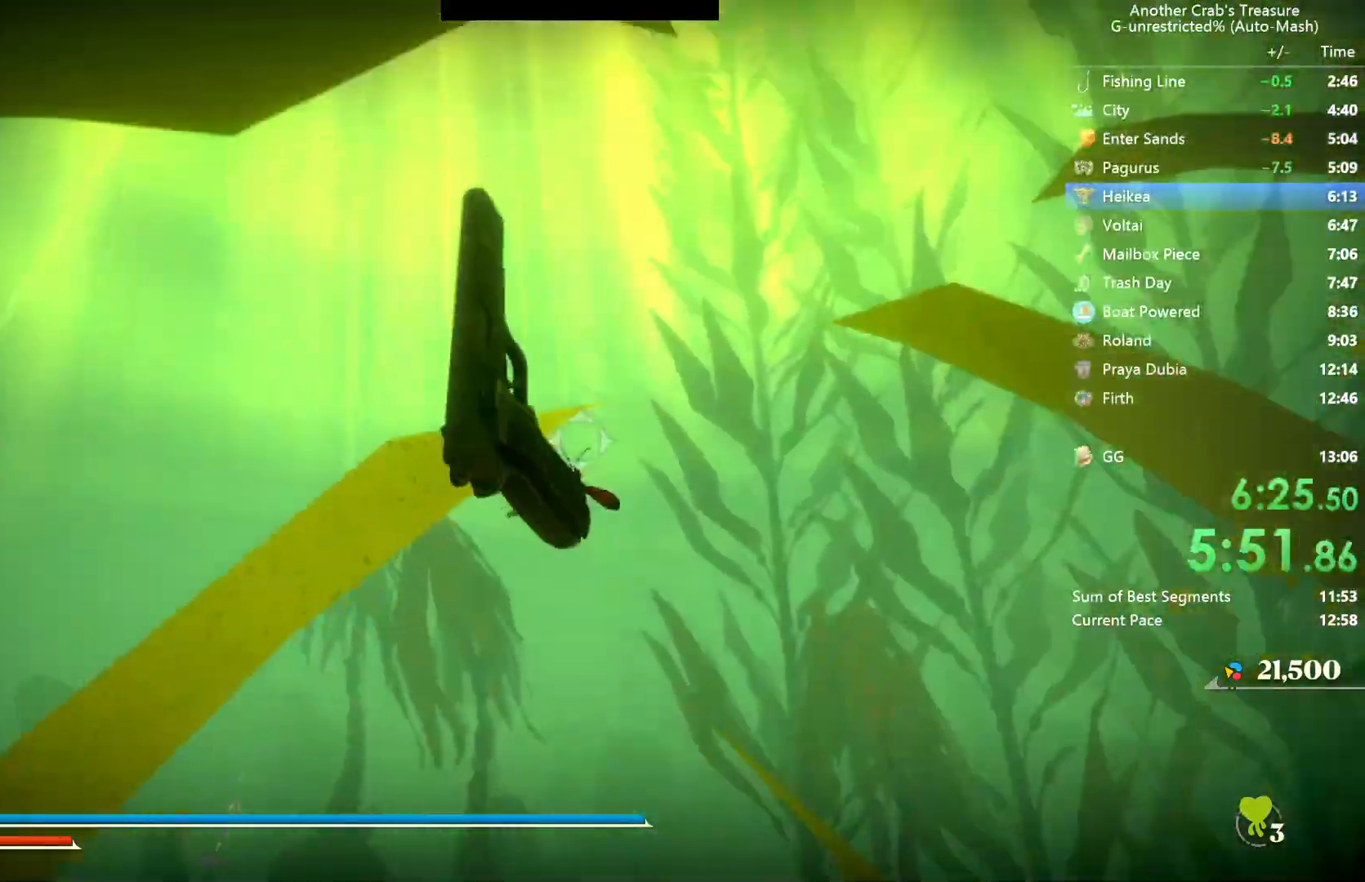
{"buttons": [], "left_stick": "center", "right_stick": "center", "events": [[17, "L2", "up"]]}
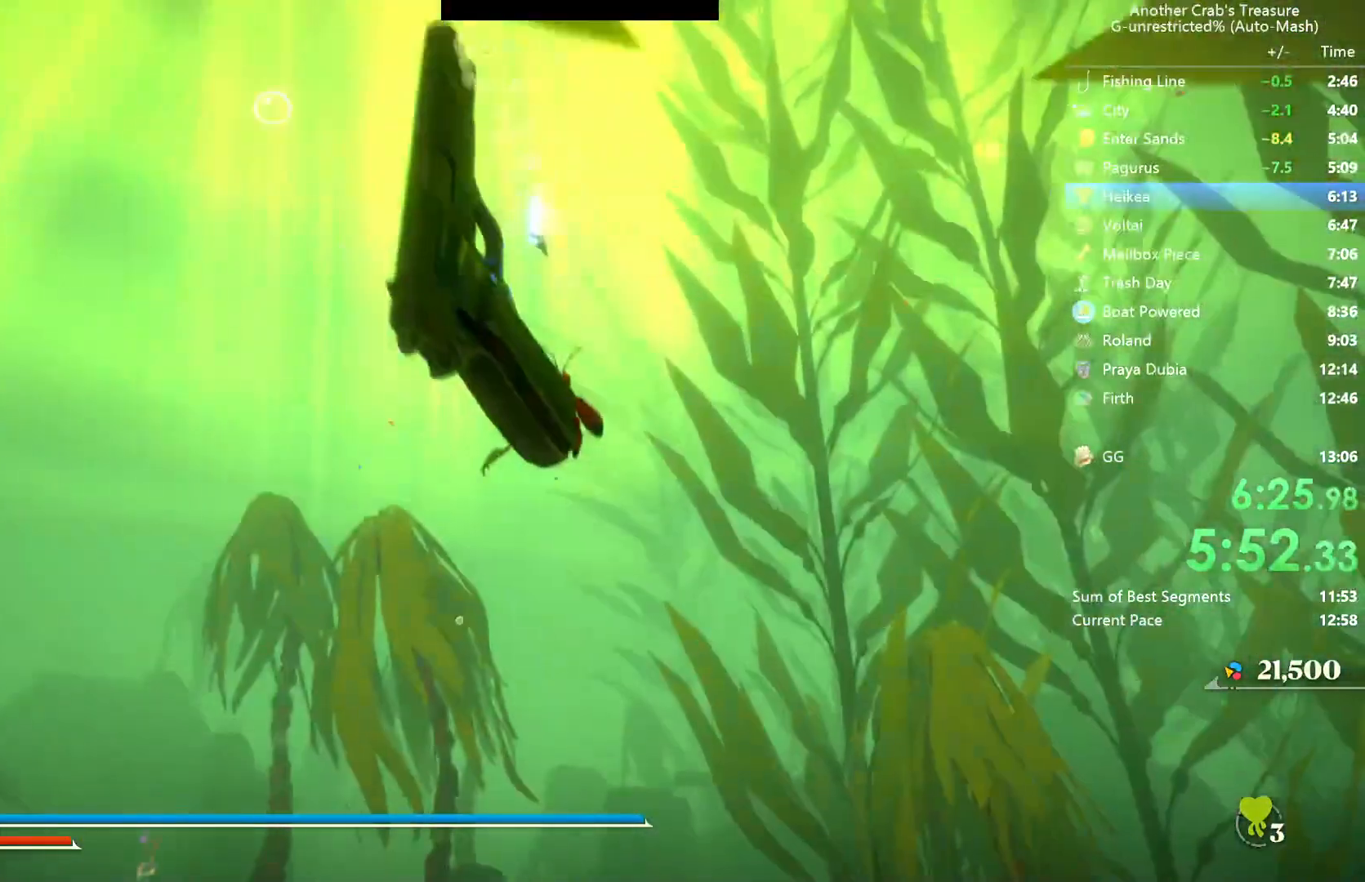
{"buttons": [], "left_stick": "center", "right_stick": "center", "events": [[267, "L2", "down"], [400, "L2", "up"]]}